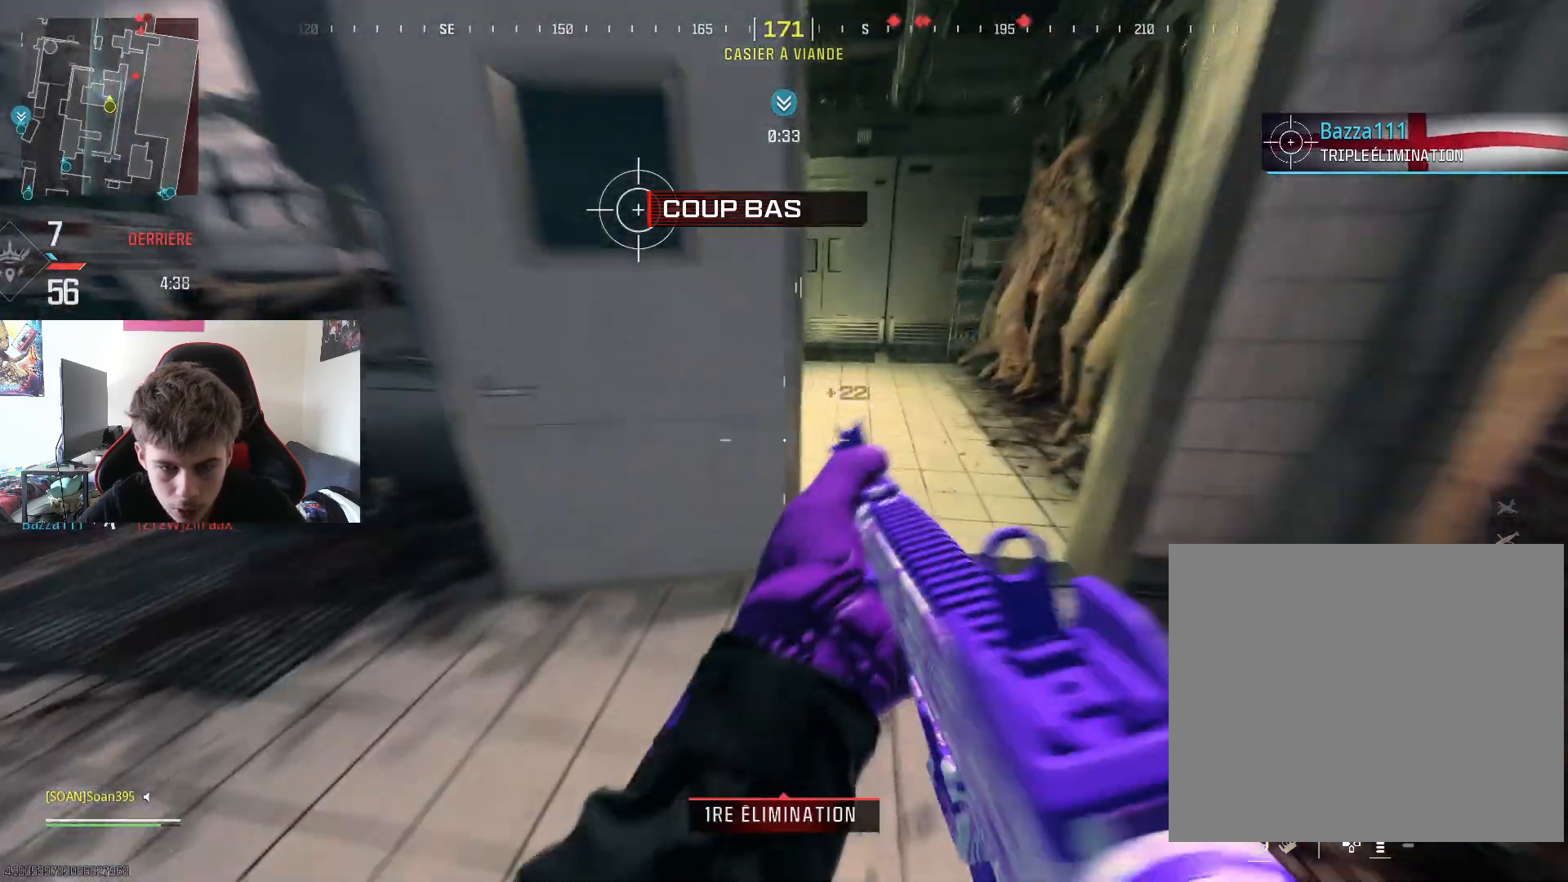
Gameplay with a controller (PlayStation layout); each line is a JSON object with the inputs held at the frame after it. "events" lists button and stick changes between this image and that frame as [ms after this image, input, new state], when the widget could be followed in between.
{"buttons": ["L3"], "left_stick": "up", "right_stick": "center", "events": [[50, "right_stick", "up-left"], [300, "left_stick", "up"], [317, "right_stick", "center"], [400, "L3", "down"]]}
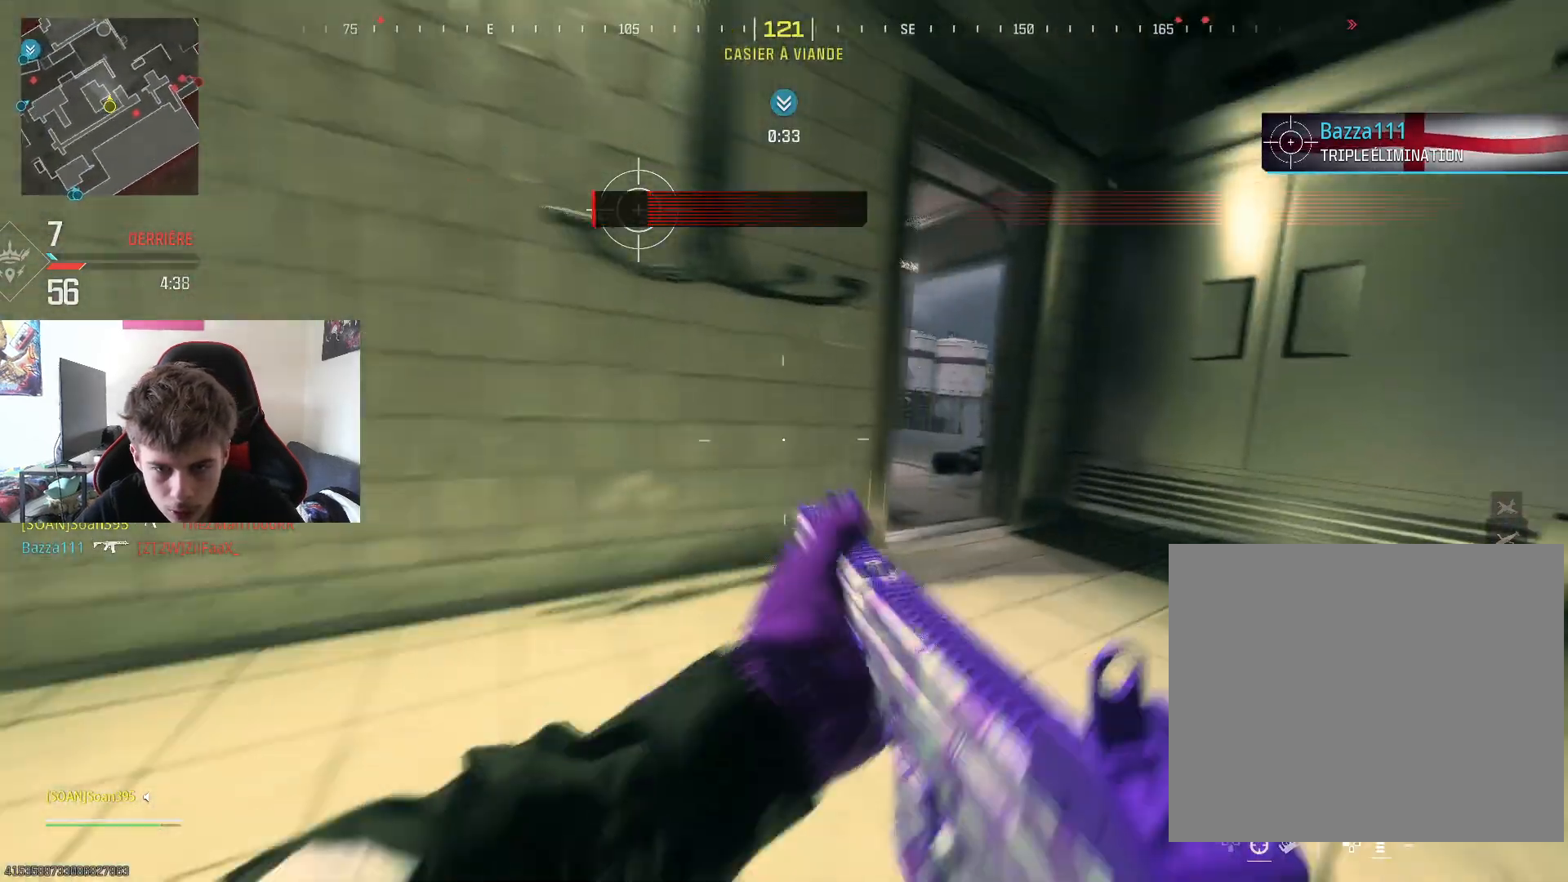
{"buttons": ["R3"], "left_stick": "up", "right_stick": "up-right", "events": [[34, "L3", "up"], [34, "right_stick", "right"], [117, "L3", "down"], [134, "right_stick", "left"], [234, "L3", "up"], [251, "right_stick", "center"], [317, "L3", "down"], [367, "left_stick", "up-left"], [451, "L3", "up"], [451, "R3", "down"], [501, "left_stick", "up"], [501, "right_stick", "up-right"]]}
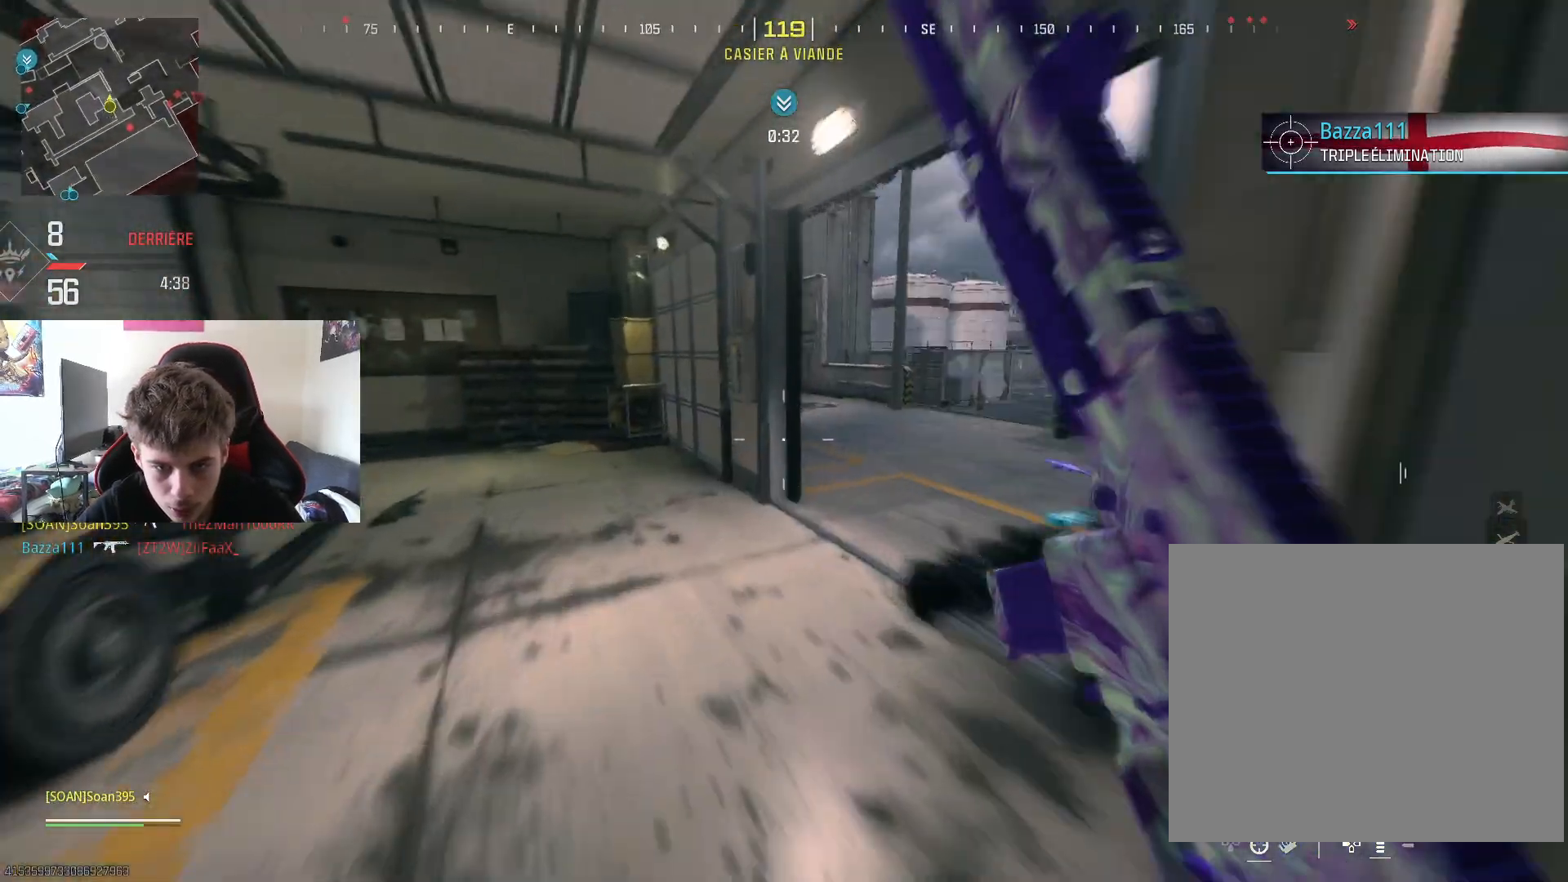
{"buttons": [], "left_stick": "up", "right_stick": "left", "events": [[33, "right_stick", "right"], [133, "left_stick", "up-right"], [150, "R3", "up"], [283, "right_stick", "center"], [333, "left_stick", "up"], [450, "right_stick", "left"]]}
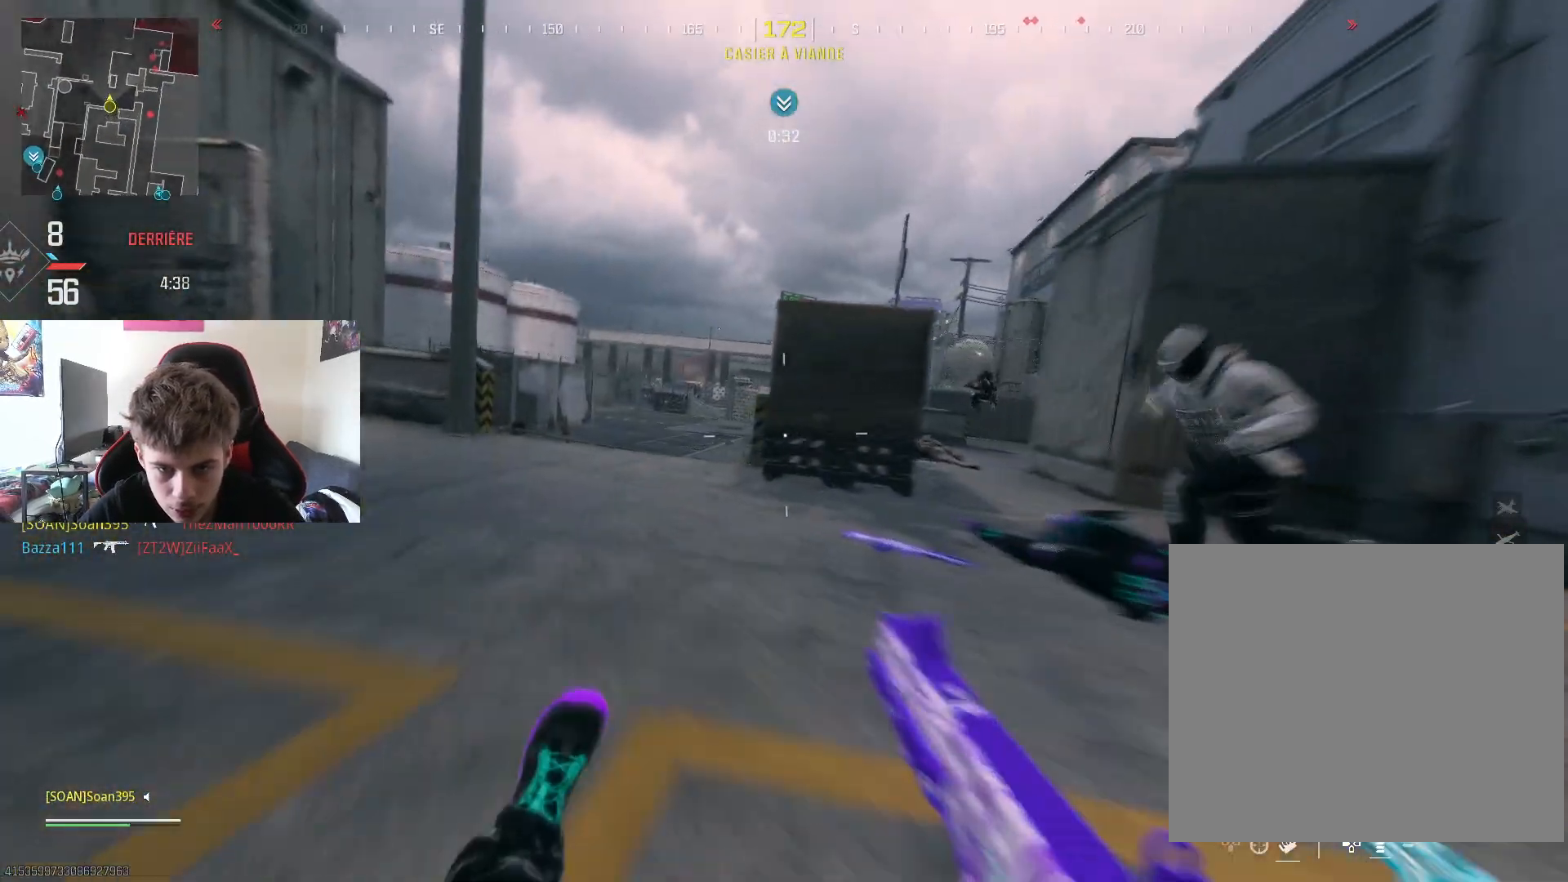
{"buttons": ["L2", "R2"], "left_stick": "down-left", "right_stick": "up-left", "events": [[34, "right_stick", "down"], [84, "right_stick", "right"], [150, "R3", "down"], [167, "left_stick", "right"], [217, "R3", "up"], [267, "R2", "down"], [301, "L2", "down"], [317, "R3", "down"], [334, "left_stick", "down"], [351, "right_stick", "up"], [384, "left_stick", "down-left"], [401, "R3", "up"], [417, "right_stick", "left"], [467, "right_stick", "up-left"]]}
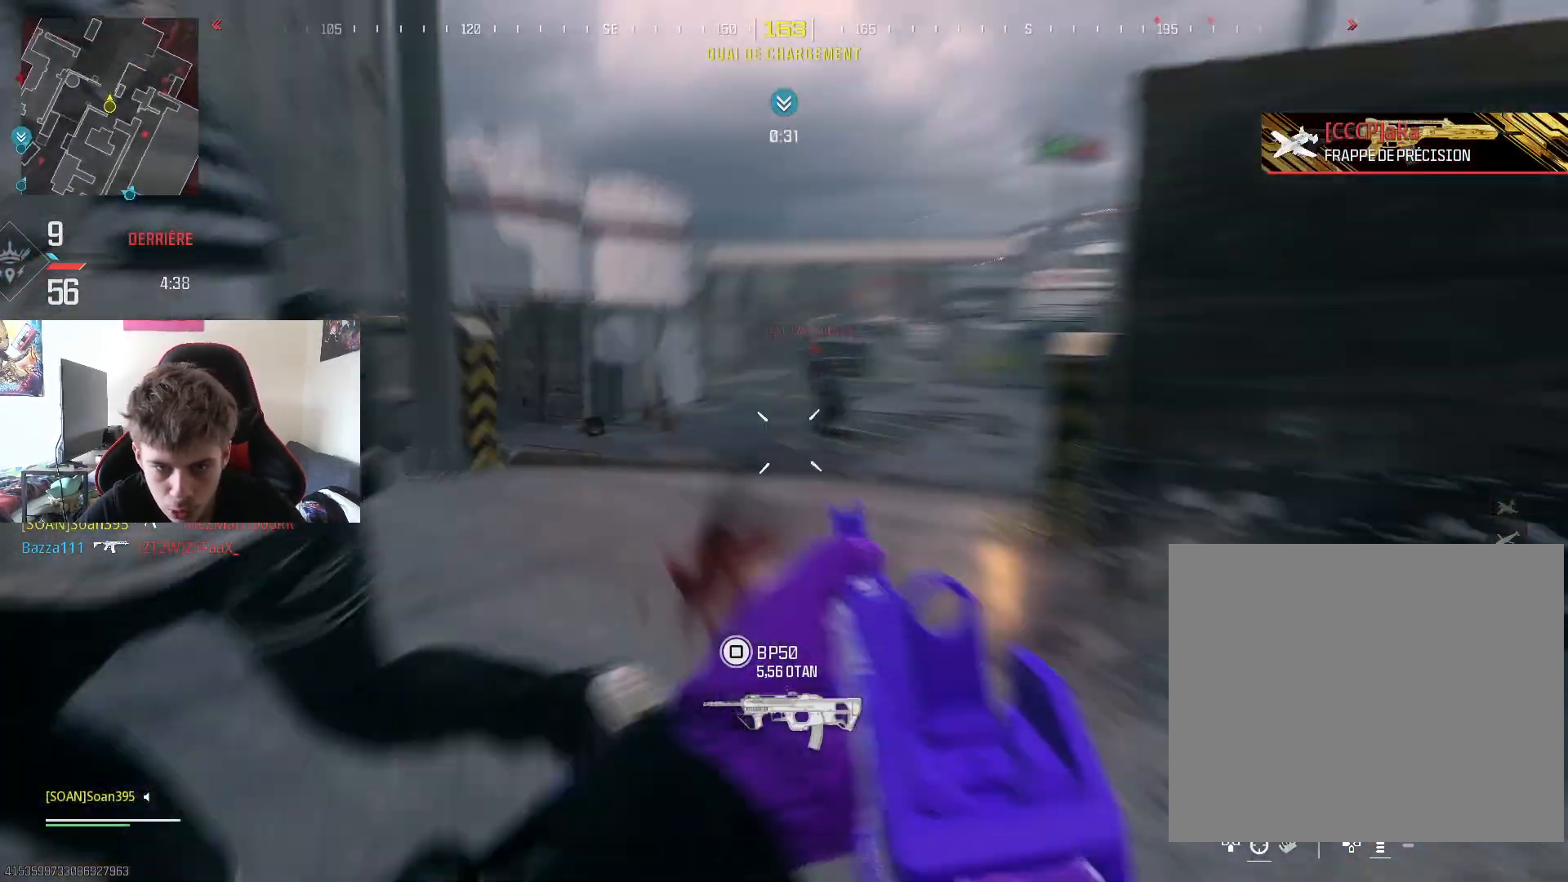
{"buttons": ["L2", "R2"], "left_stick": "down-right", "right_stick": "up-right", "events": [[50, "L2", "up"], [183, "left_stick", "left"], [183, "right_stick", "down-left"], [283, "L2", "down"], [300, "right_stick", "up-right"], [400, "left_stick", "down-right"]]}
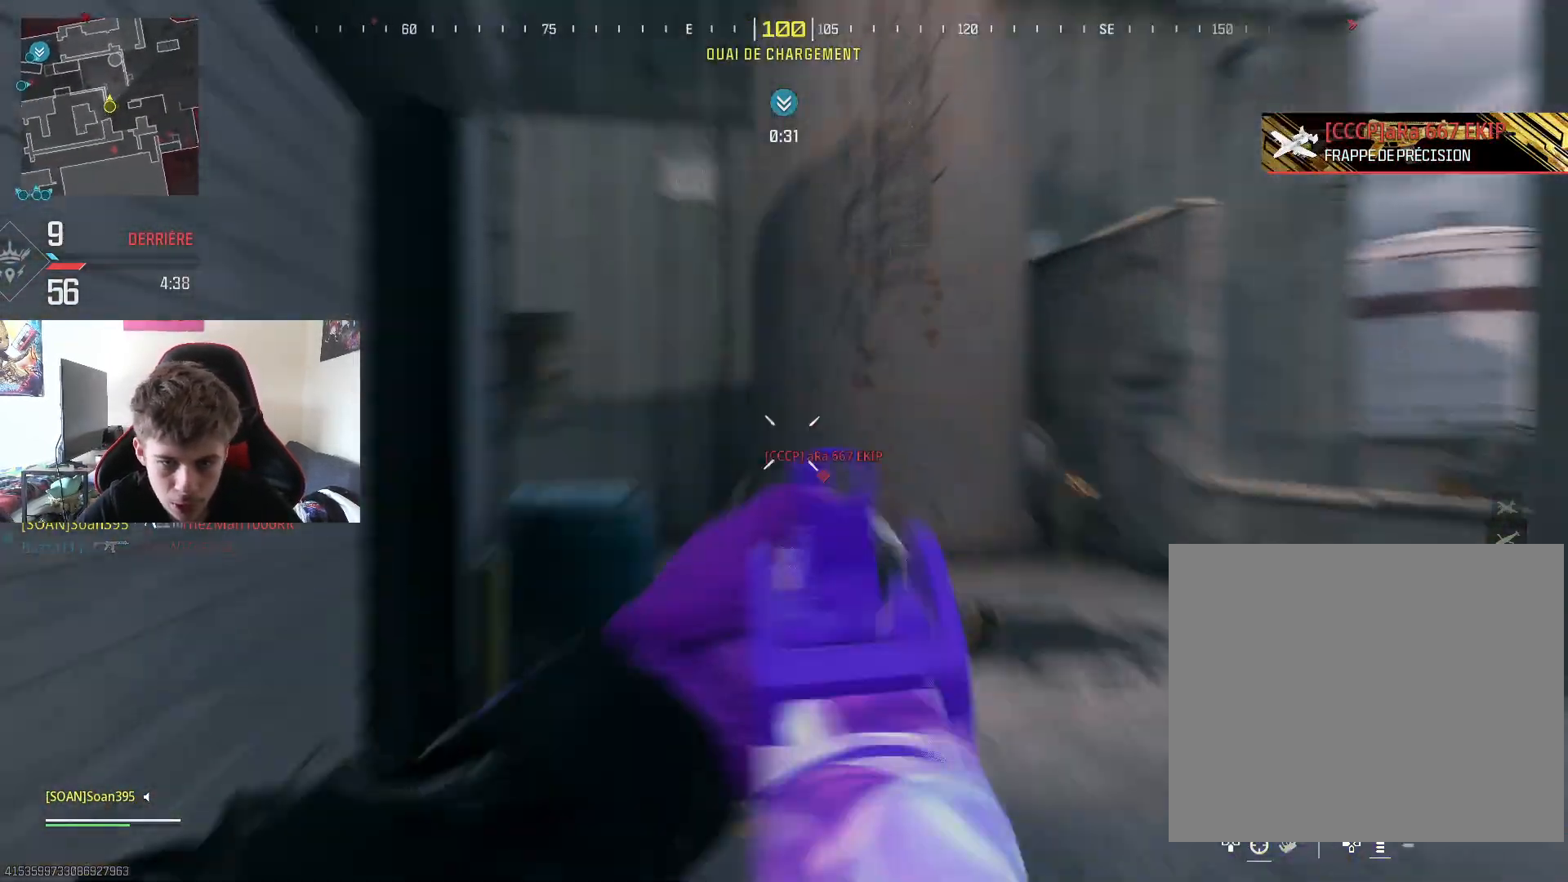
{"buttons": ["L2", "R2"], "left_stick": "down-right", "right_stick": "up-right", "events": [[67, "right_stick", "down-left"], [84, "left_stick", "down"], [251, "right_stick", "down"], [317, "left_stick", "down-right"], [351, "right_stick", "down-left"], [401, "R3", "down"], [484, "R3", "up"], [484, "right_stick", "up-right"]]}
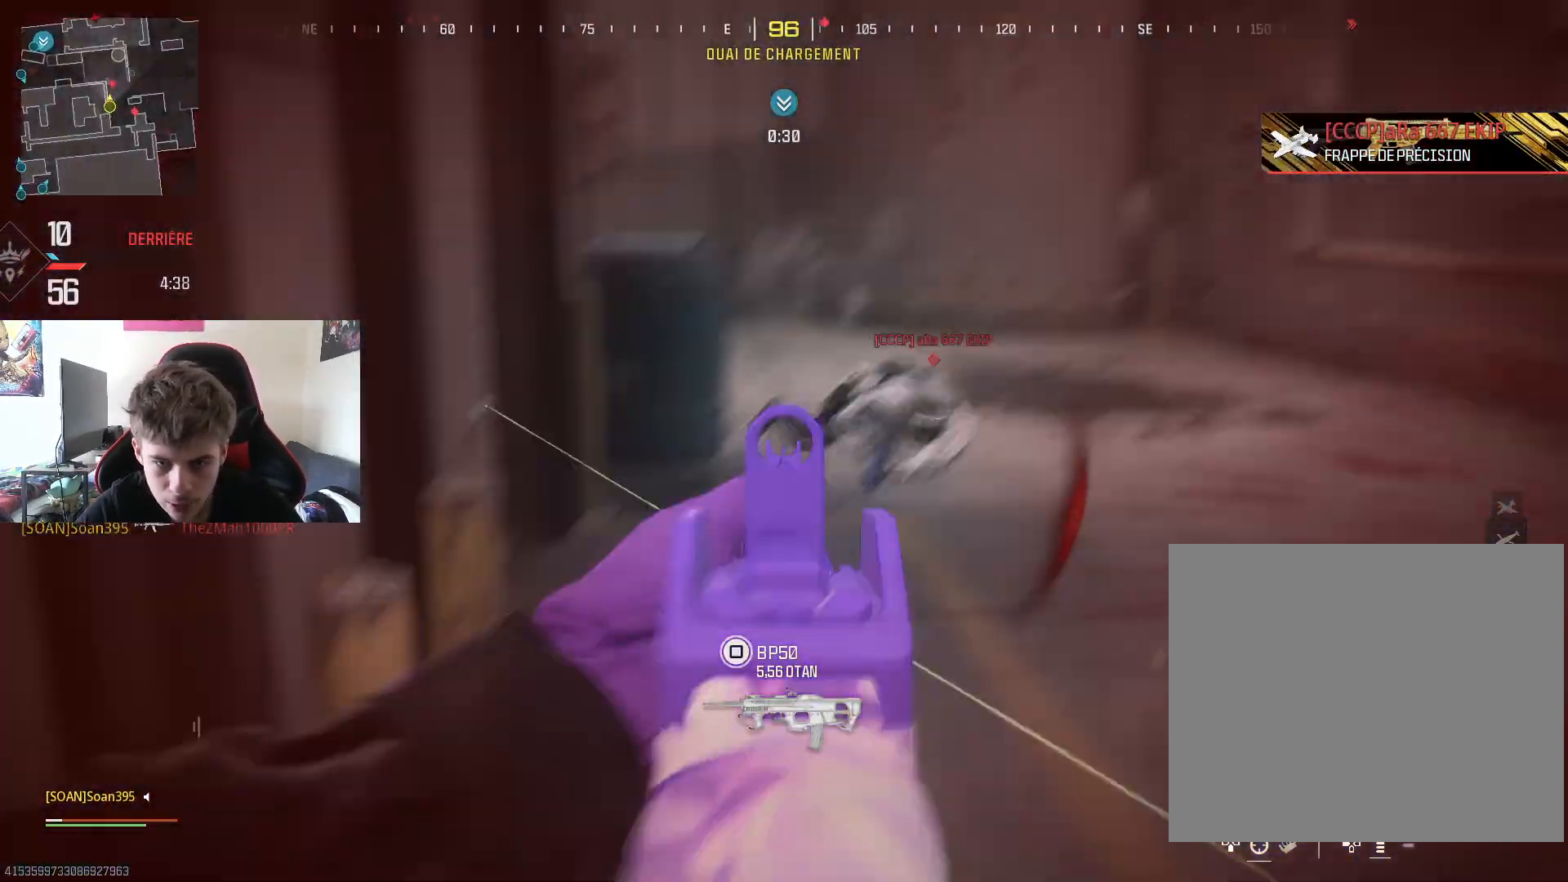
{"buttons": ["TOUCHPAD"], "left_stick": "center", "right_stick": "center", "events": [[50, "left_stick", "right"], [183, "right_stick", "down-left"], [217, "left_stick", "down-left"], [283, "right_stick", "center"], [317, "L2", "up"], [317, "left_stick", "center"], [367, "R2", "up"], [484, "TOUCHPAD", "down"]]}
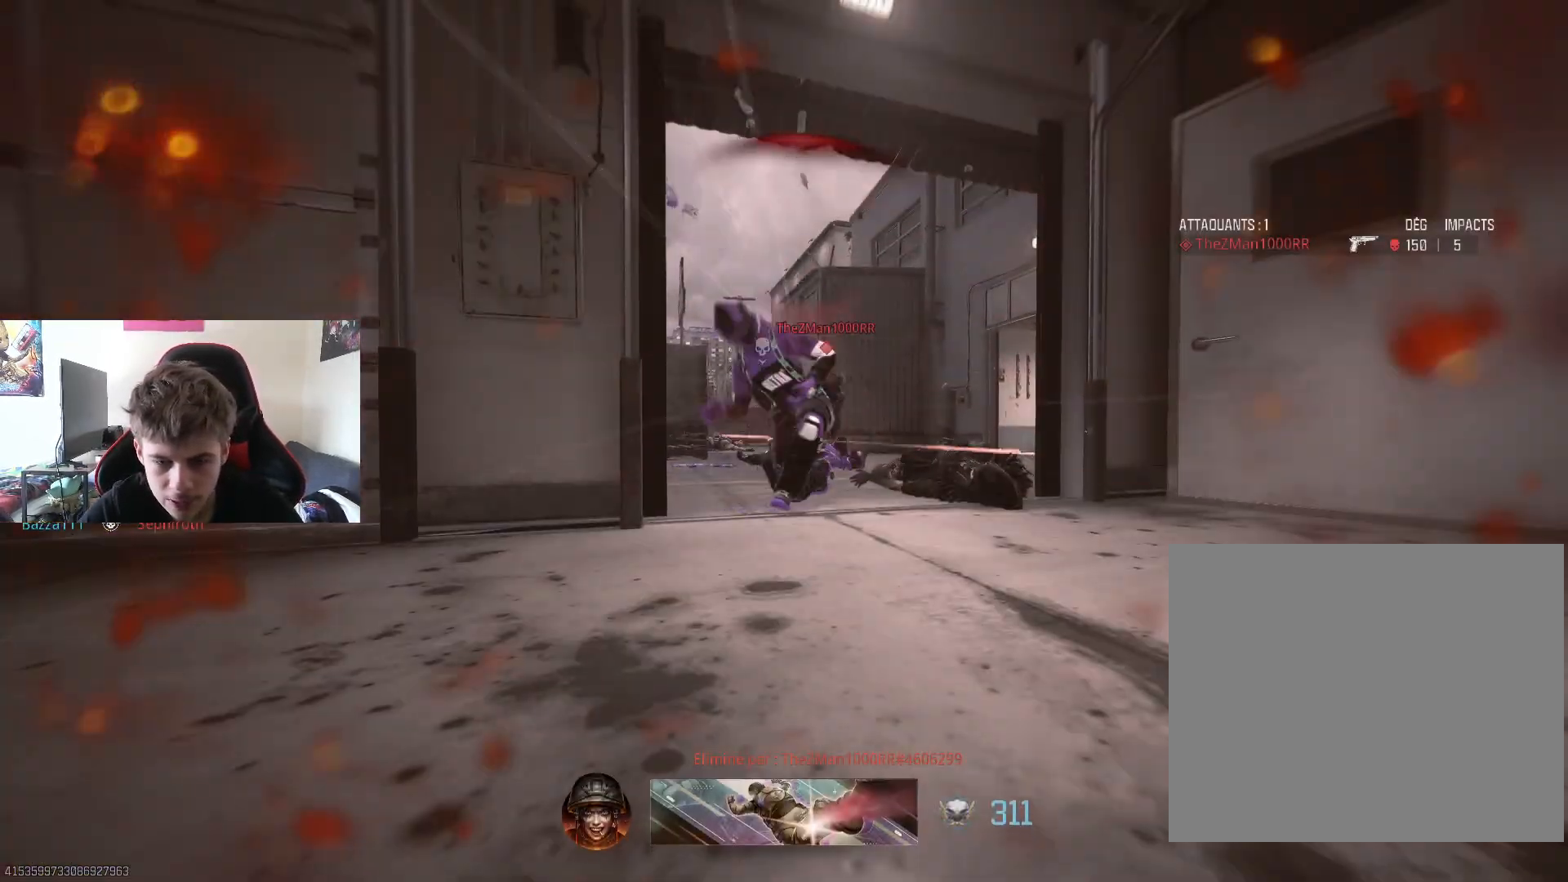
{"buttons": [], "left_stick": "center", "right_stick": "center", "events": [[117, "TOUCHPAD", "up"]]}
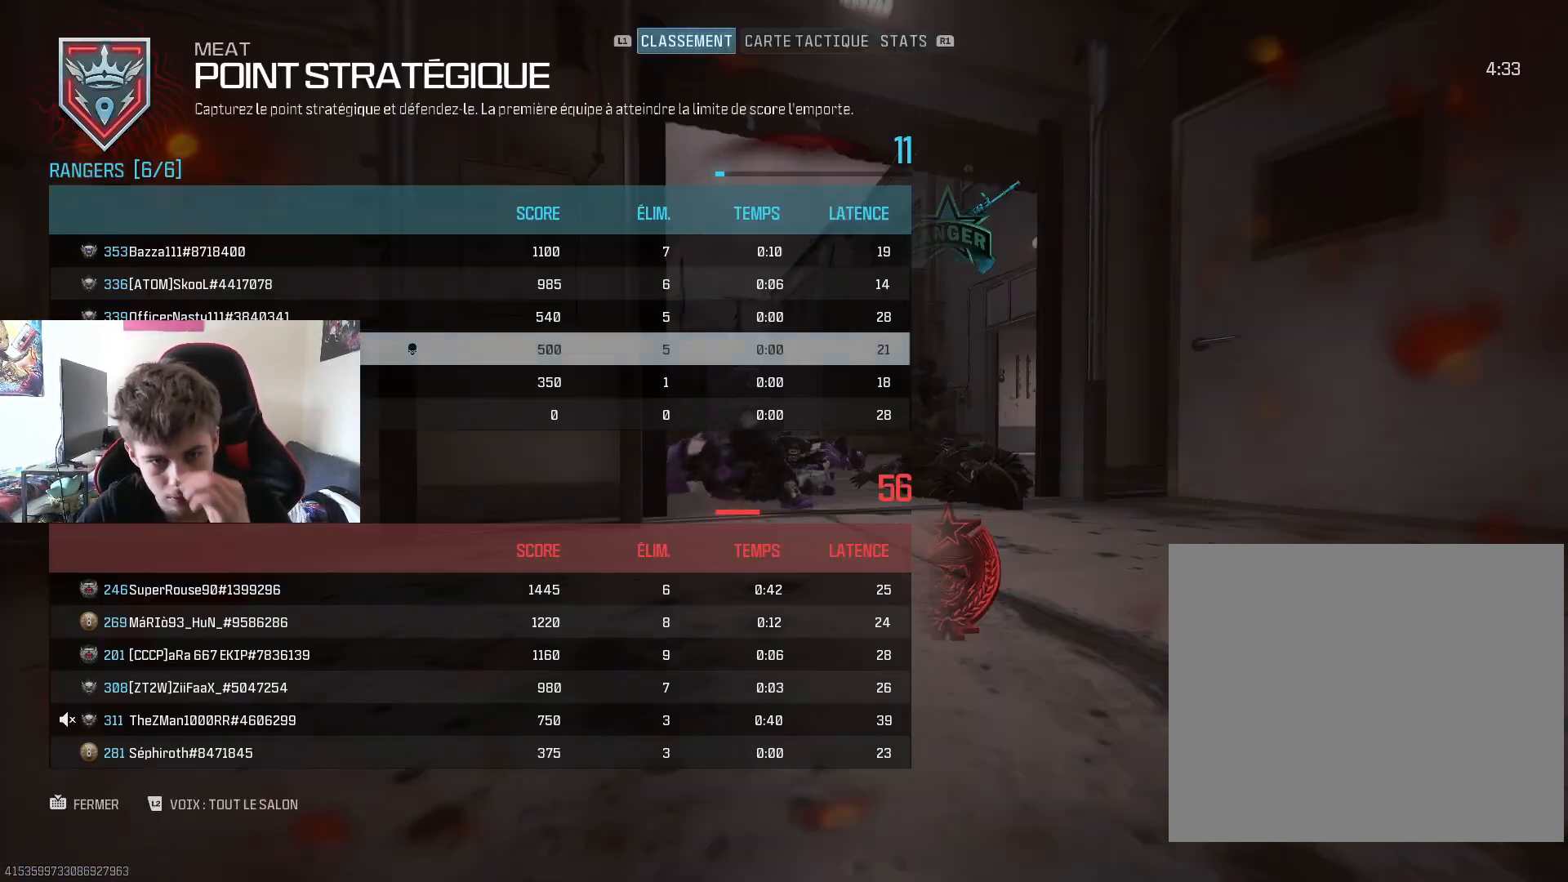
{"buttons": [], "left_stick": "center", "right_stick": "center", "events": []}
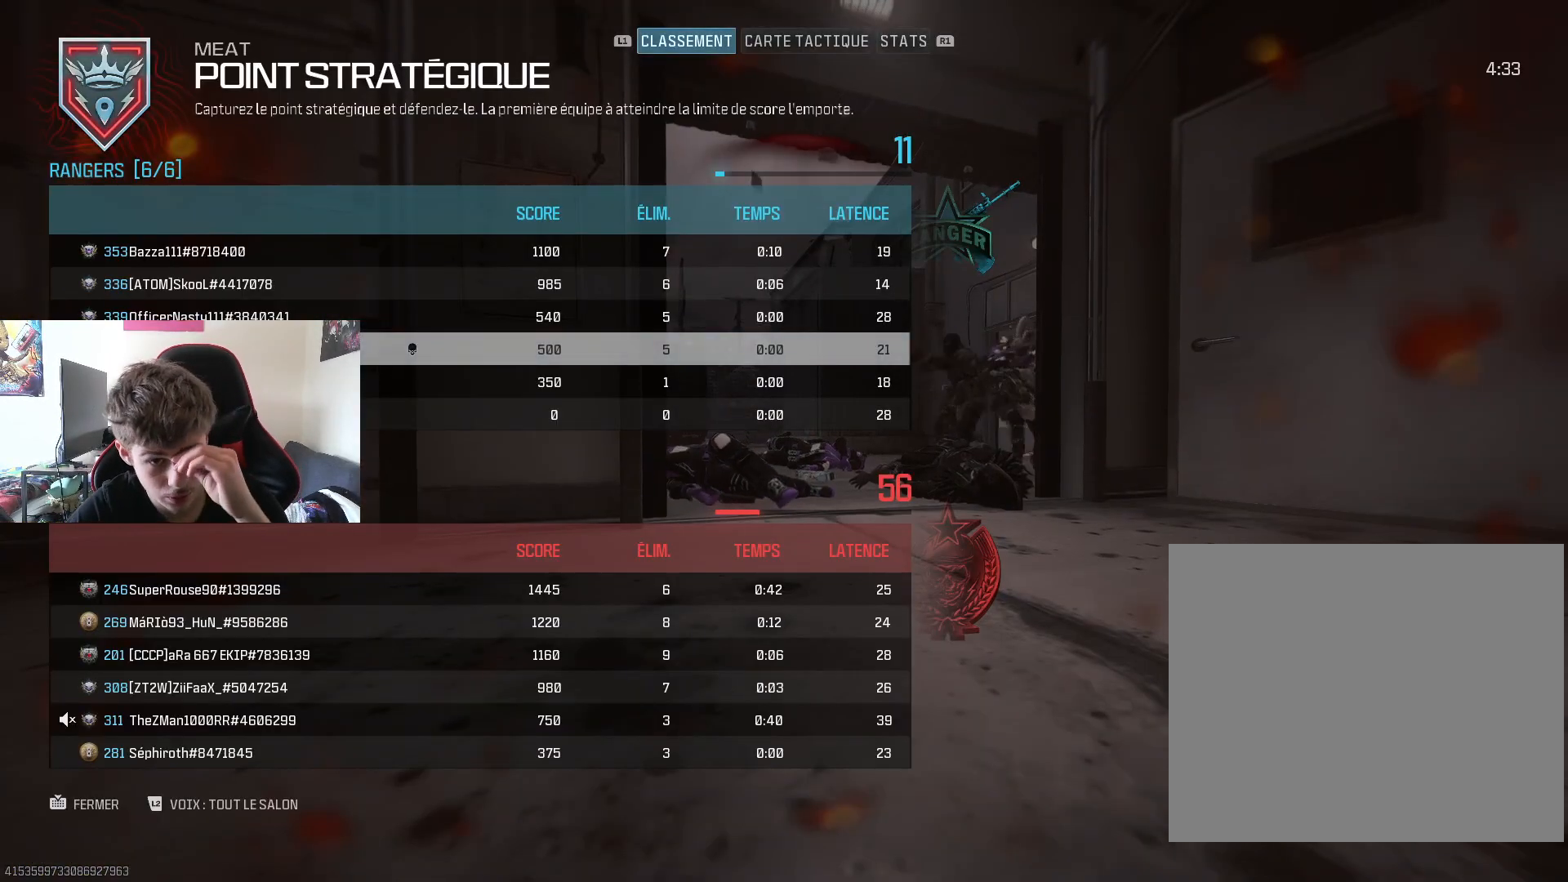
{"buttons": [], "left_stick": "center", "right_stick": "center", "events": []}
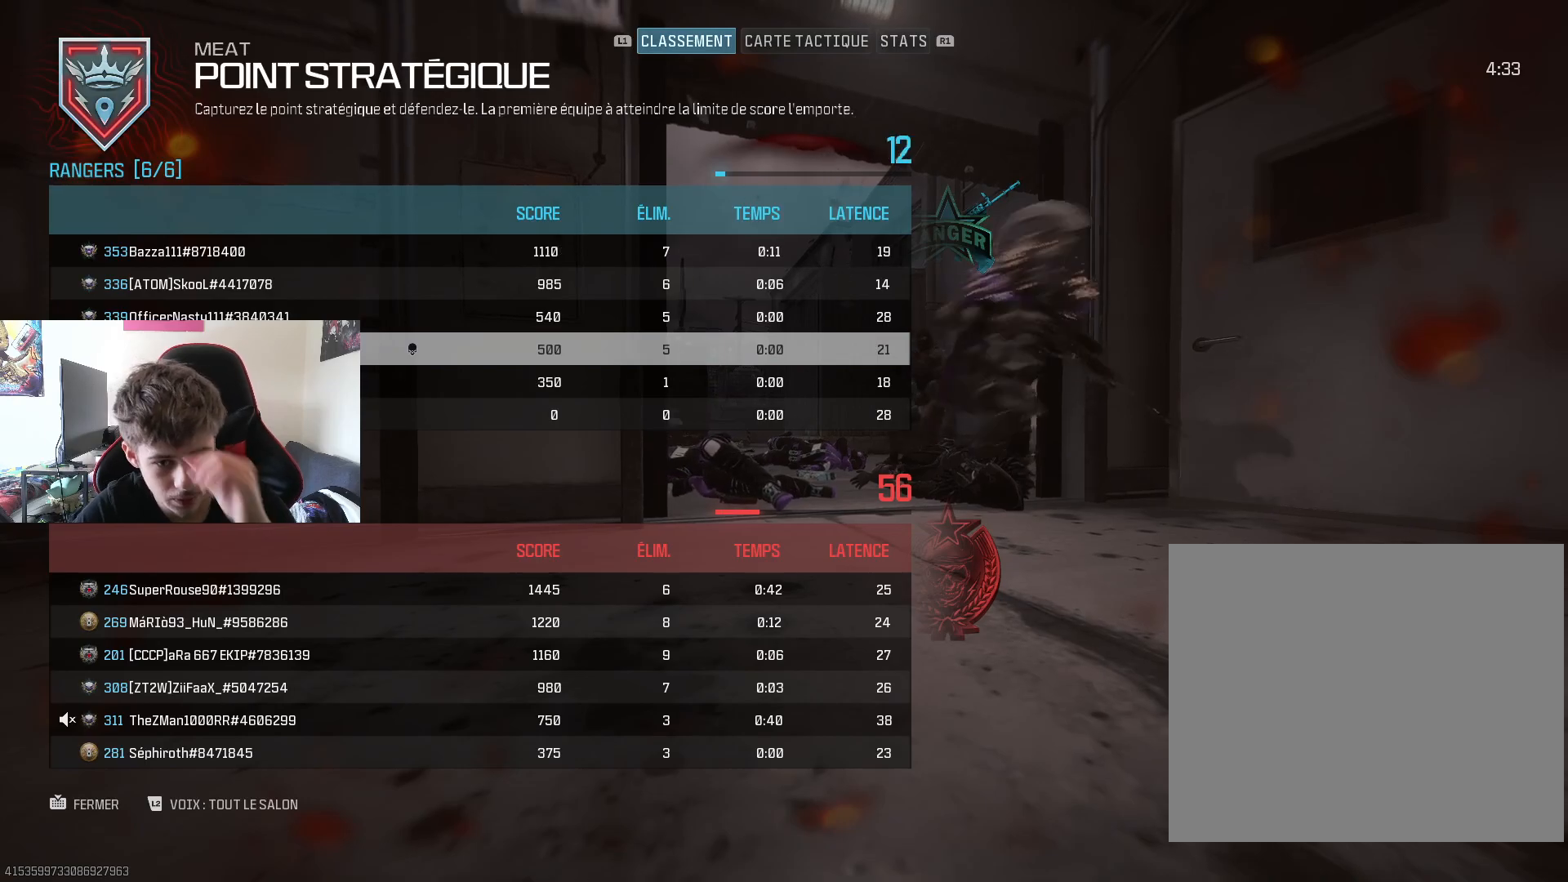
{"buttons": ["SQUARE"], "left_stick": "up", "right_stick": "center", "events": [[50, "TOUCHPAD", "down"], [183, "TOUCHPAD", "up"], [250, "SQUARE", "down"], [384, "SQUARE", "up"], [450, "SQUARE", "down"], [450, "left_stick", "up"]]}
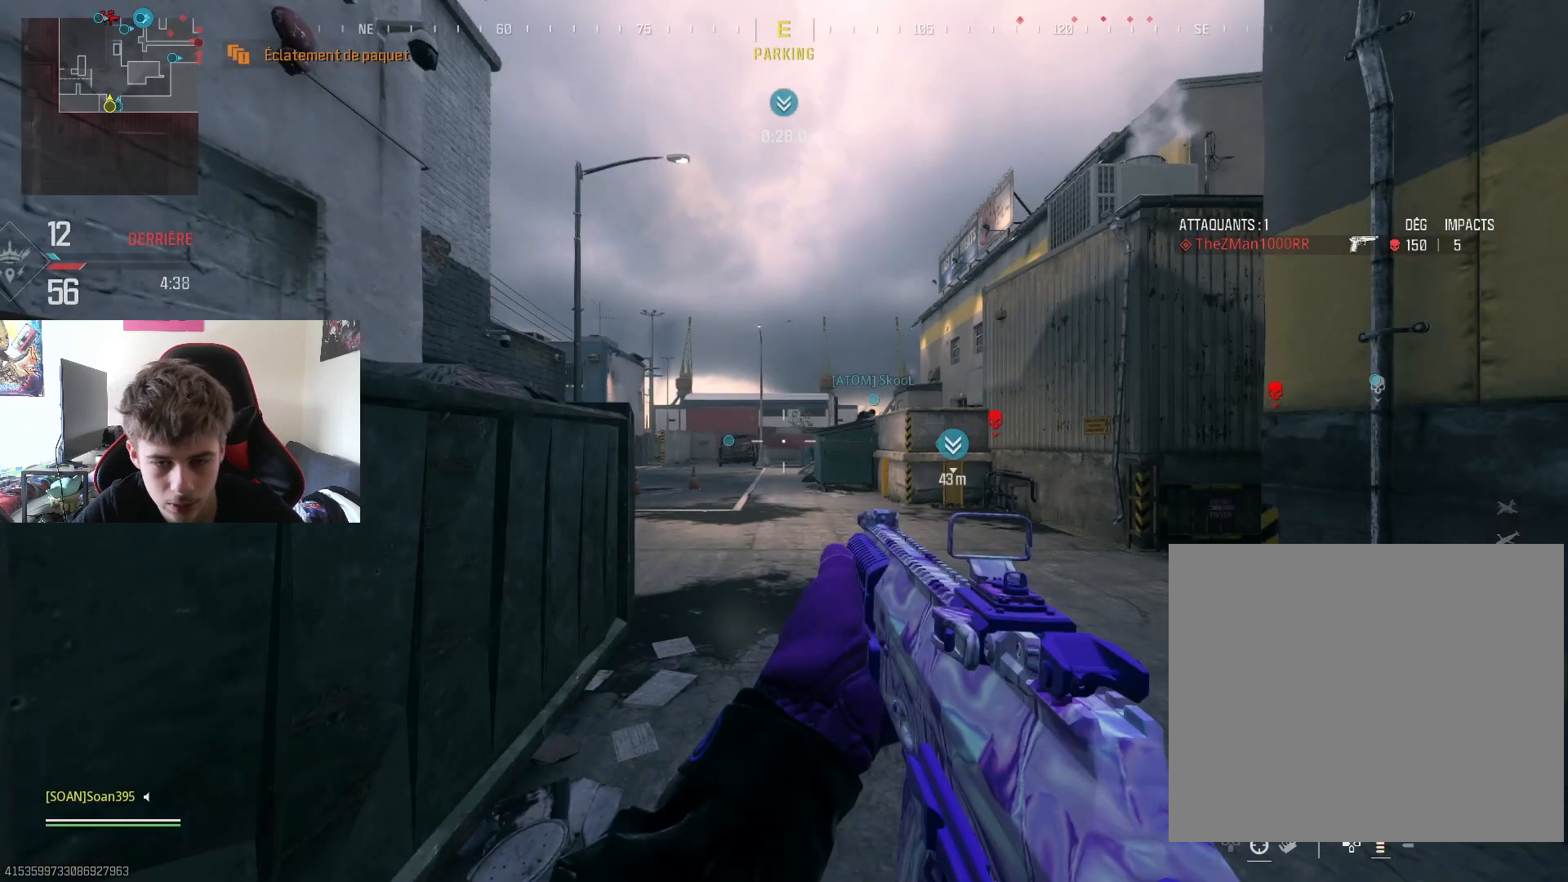
{"buttons": ["L3"], "left_stick": "up", "right_stick": "right", "events": [[84, "SQUARE", "up"], [150, "L3", "down"], [184, "right_stick", "down-left"], [267, "right_stick", "right"], [317, "L3", "up"], [417, "L3", "down"]]}
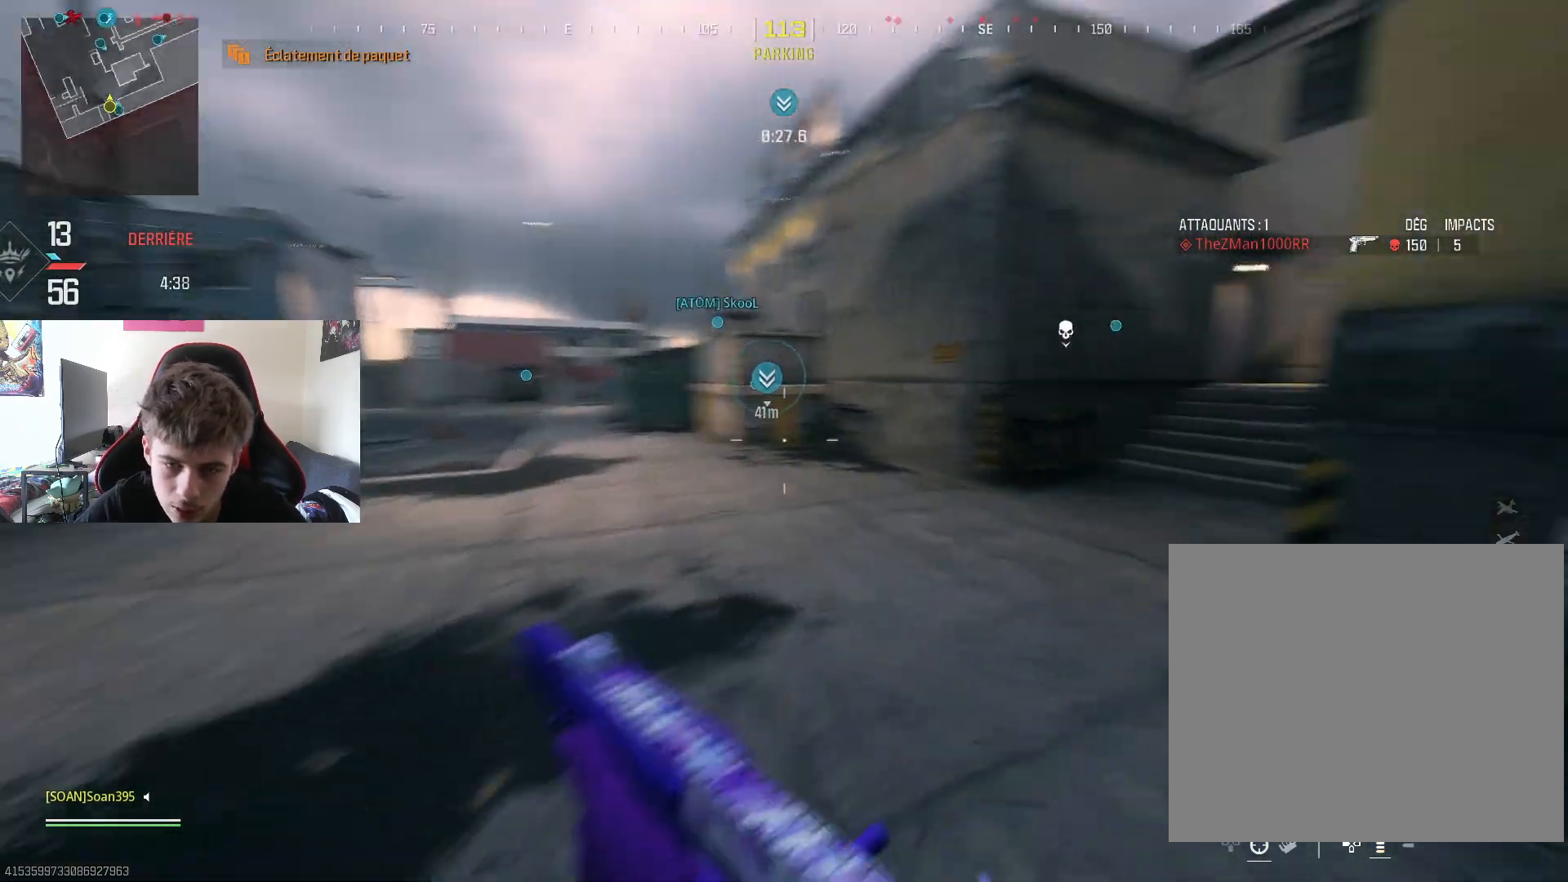
{"buttons": [], "left_stick": "up", "right_stick": "center", "events": [[50, "L3", "up"], [67, "right_stick", "center"], [217, "R3", "down"], [350, "R3", "up"]]}
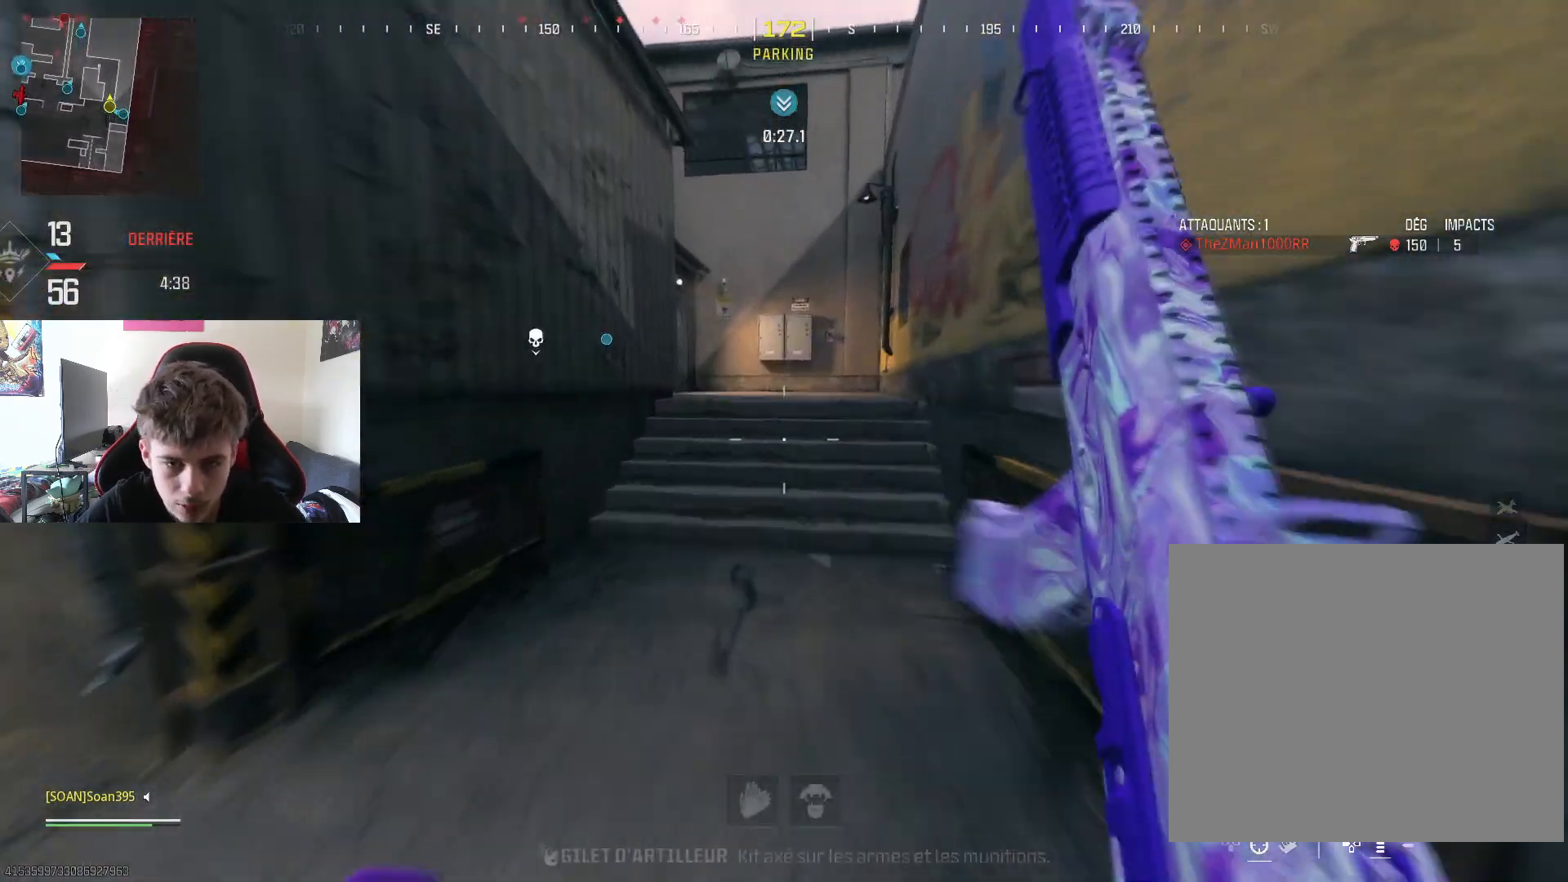
{"buttons": ["L3"], "left_stick": "up", "right_stick": "center", "events": [[267, "right_stick", "left"], [401, "L3", "down"], [401, "right_stick", "center"]]}
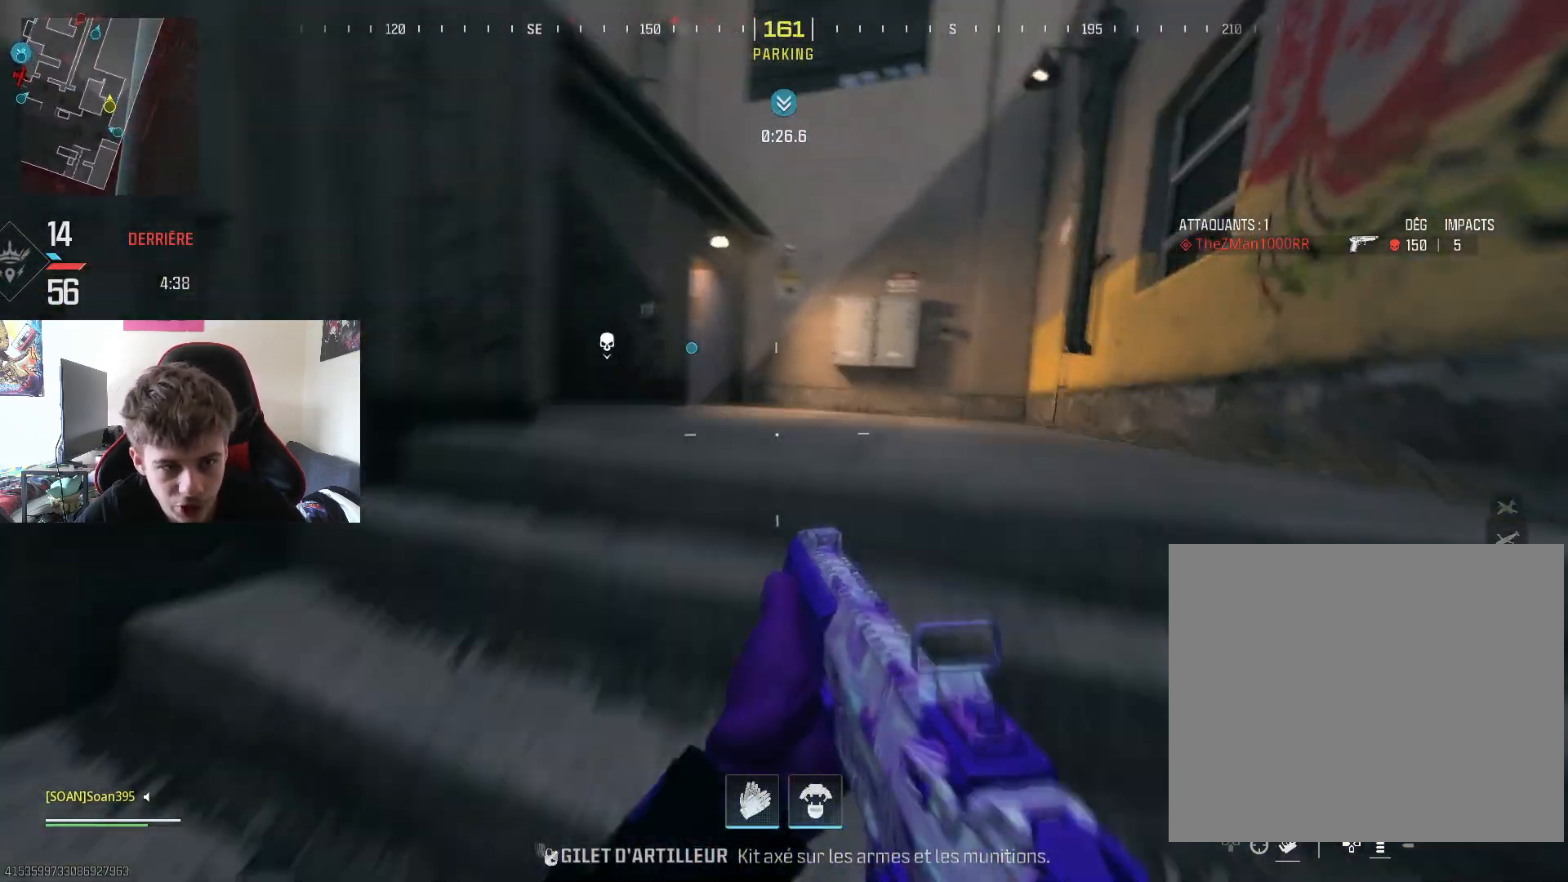
{"buttons": [], "left_stick": "up", "right_stick": "center", "events": [[16, "L3", "up"], [100, "L3", "down"], [117, "right_stick", "left"], [250, "L3", "up"], [283, "right_stick", "center"], [300, "L3", "down"], [450, "L3", "up"]]}
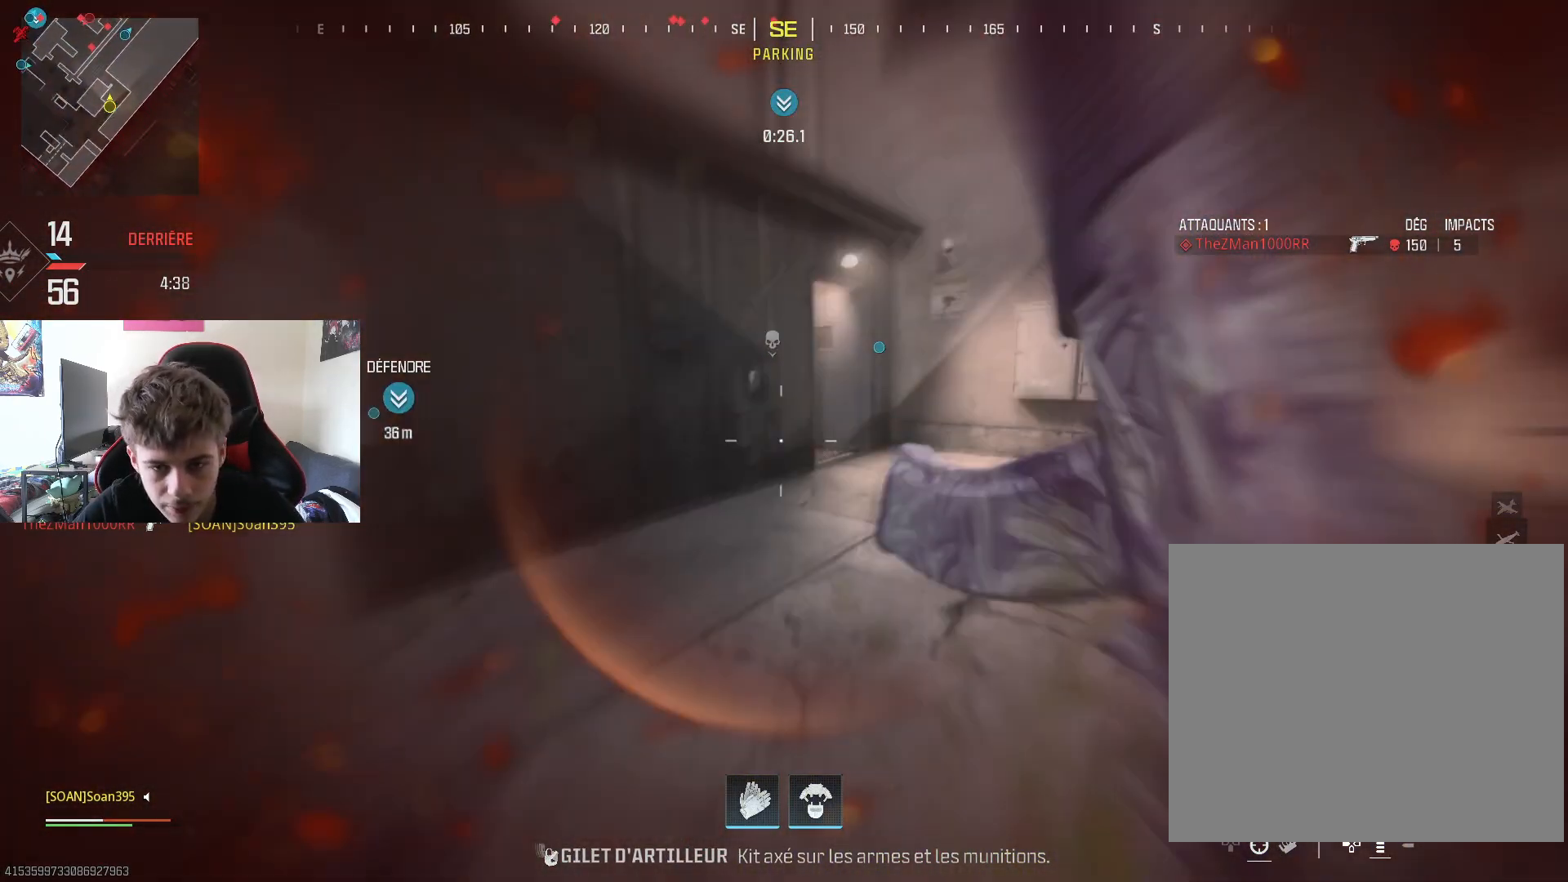
{"buttons": ["R3"], "left_stick": "up", "right_stick": "left", "events": [[17, "L3", "down"], [100, "right_stick", "right"], [167, "L3", "up"], [234, "right_stick", "center"], [351, "right_stick", "left"], [451, "R3", "down"]]}
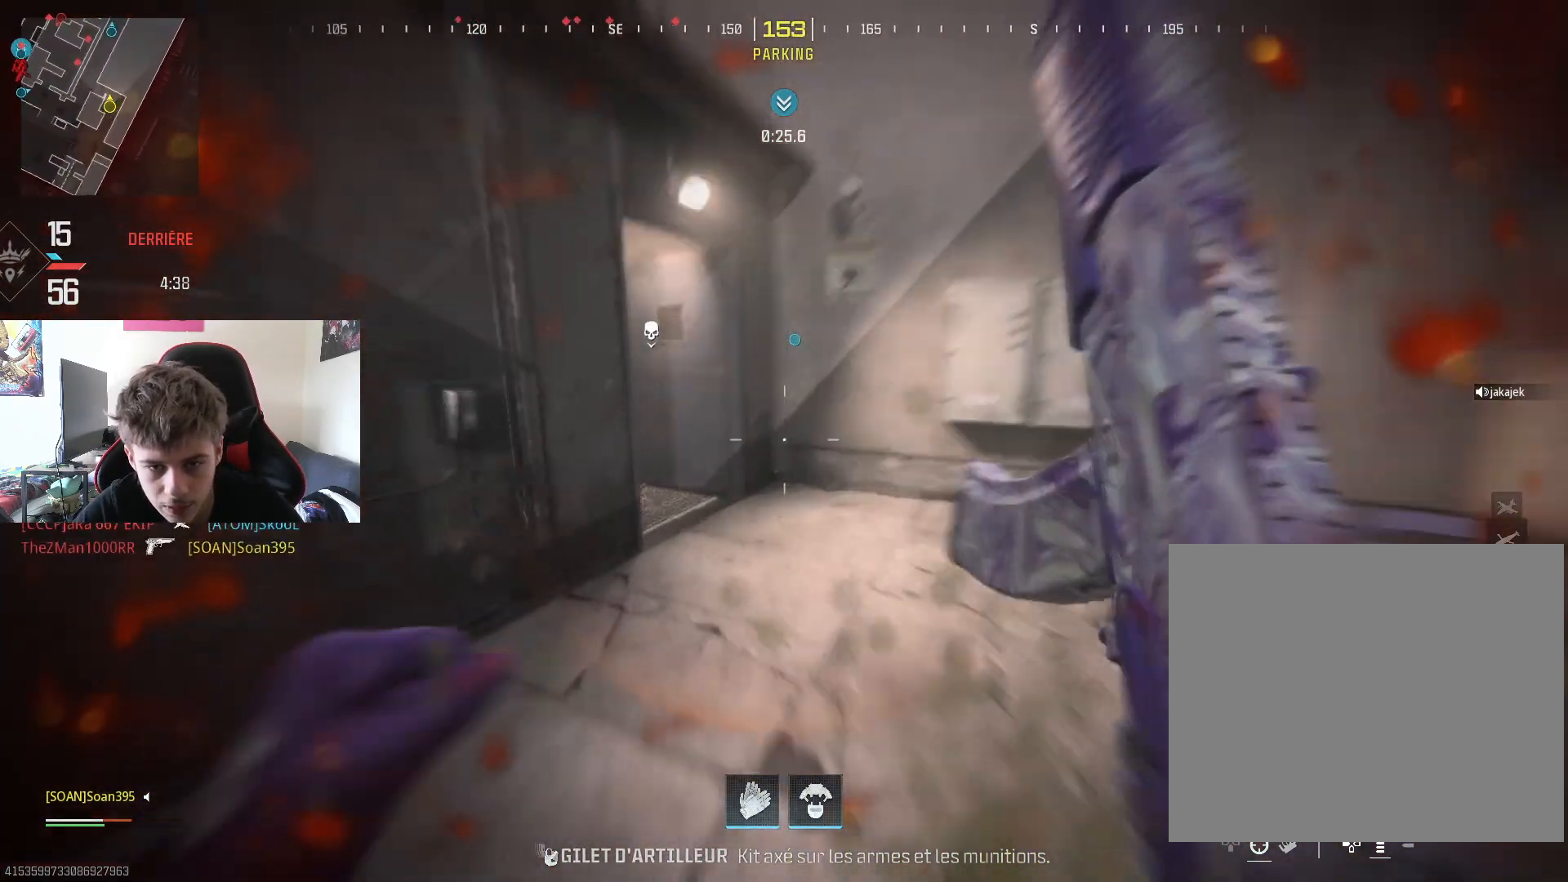
{"buttons": [], "left_stick": "down-left", "right_stick": "center", "events": [[67, "left_stick", "down-right"], [133, "R3", "up"], [283, "left_stick", "down-left"], [333, "right_stick", "center"]]}
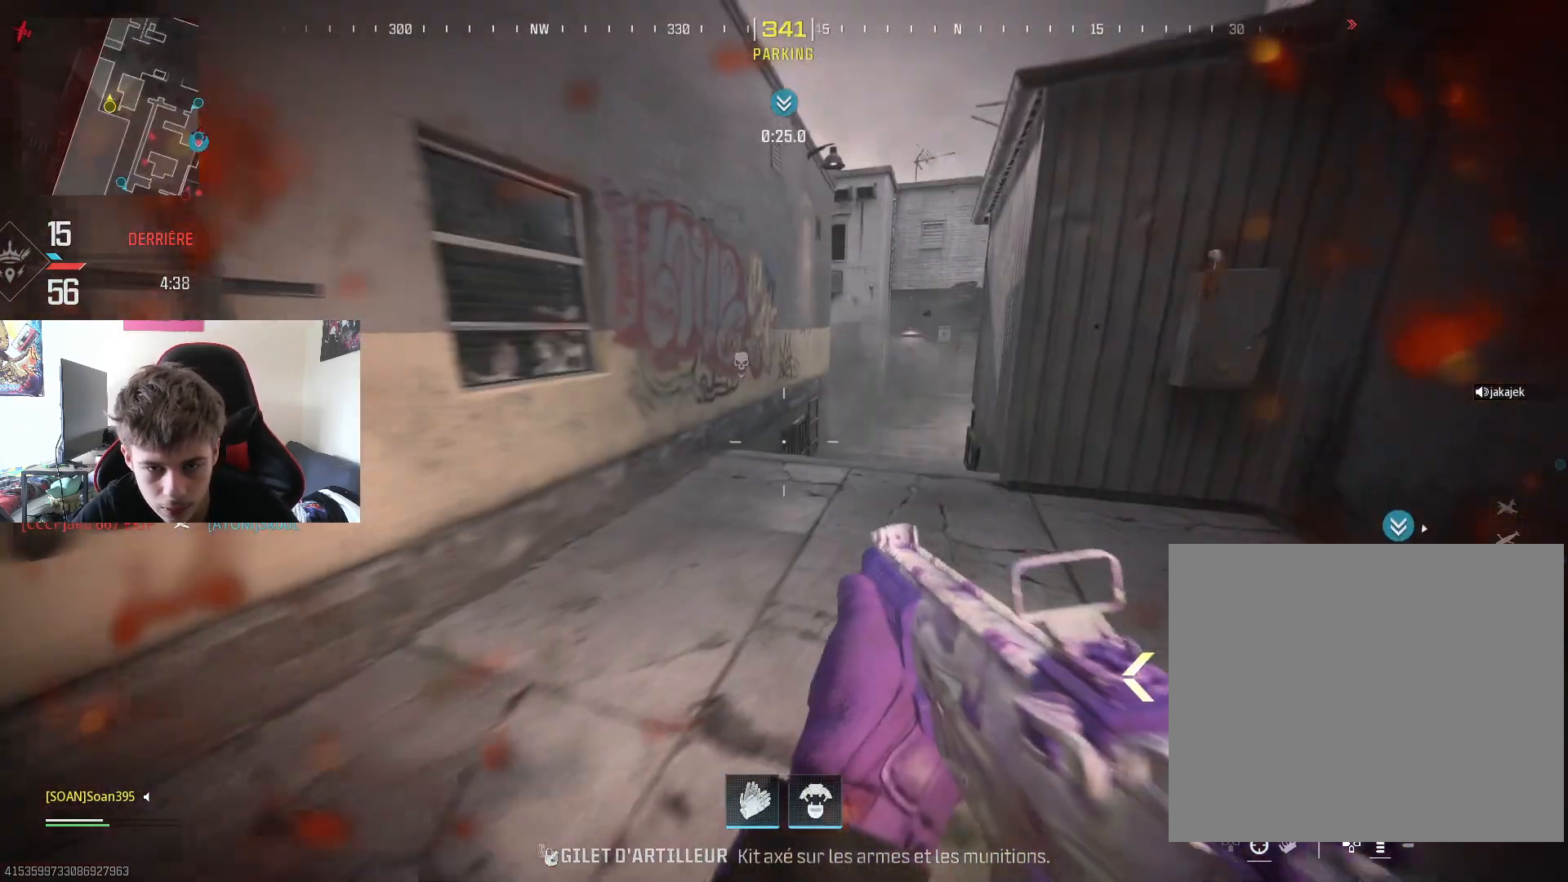
{"buttons": [], "left_stick": "left", "right_stick": "center", "events": [[84, "left_stick", "left"], [150, "right_stick", "right"], [401, "right_stick", "center"]]}
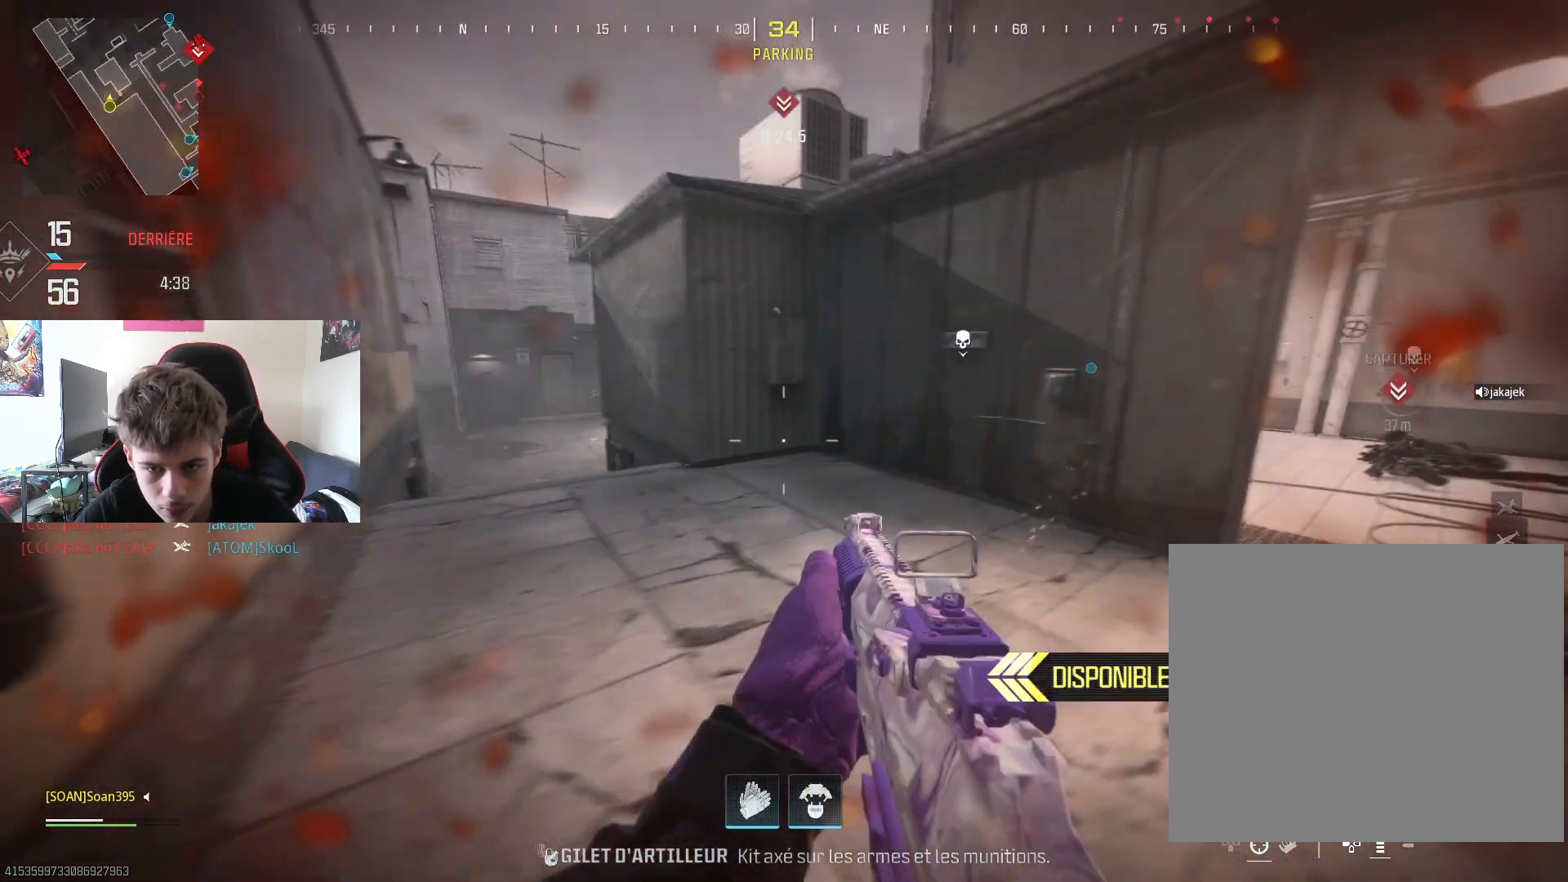
{"buttons": [], "left_stick": "up-right", "right_stick": "center", "events": [[100, "left_stick", "up-left"], [117, "right_stick", "right"], [250, "left_stick", "up"], [350, "right_stick", "center"], [367, "left_stick", "up-right"]]}
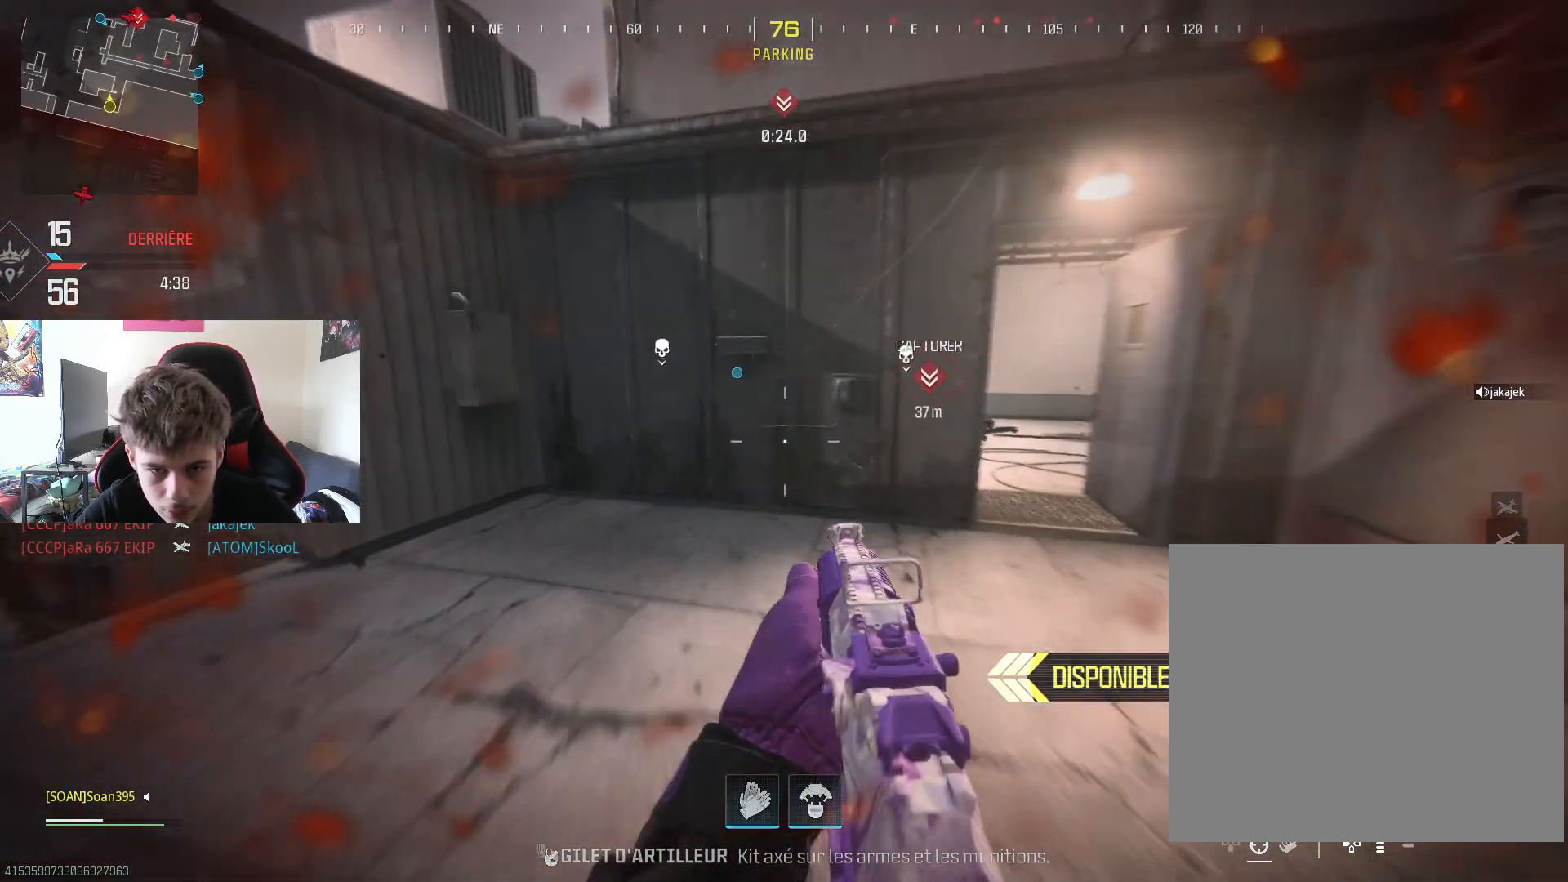
{"buttons": [], "left_stick": "left", "right_stick": "center", "events": [[100, "right_stick", "right"], [301, "right_stick", "center"], [484, "left_stick", "left"]]}
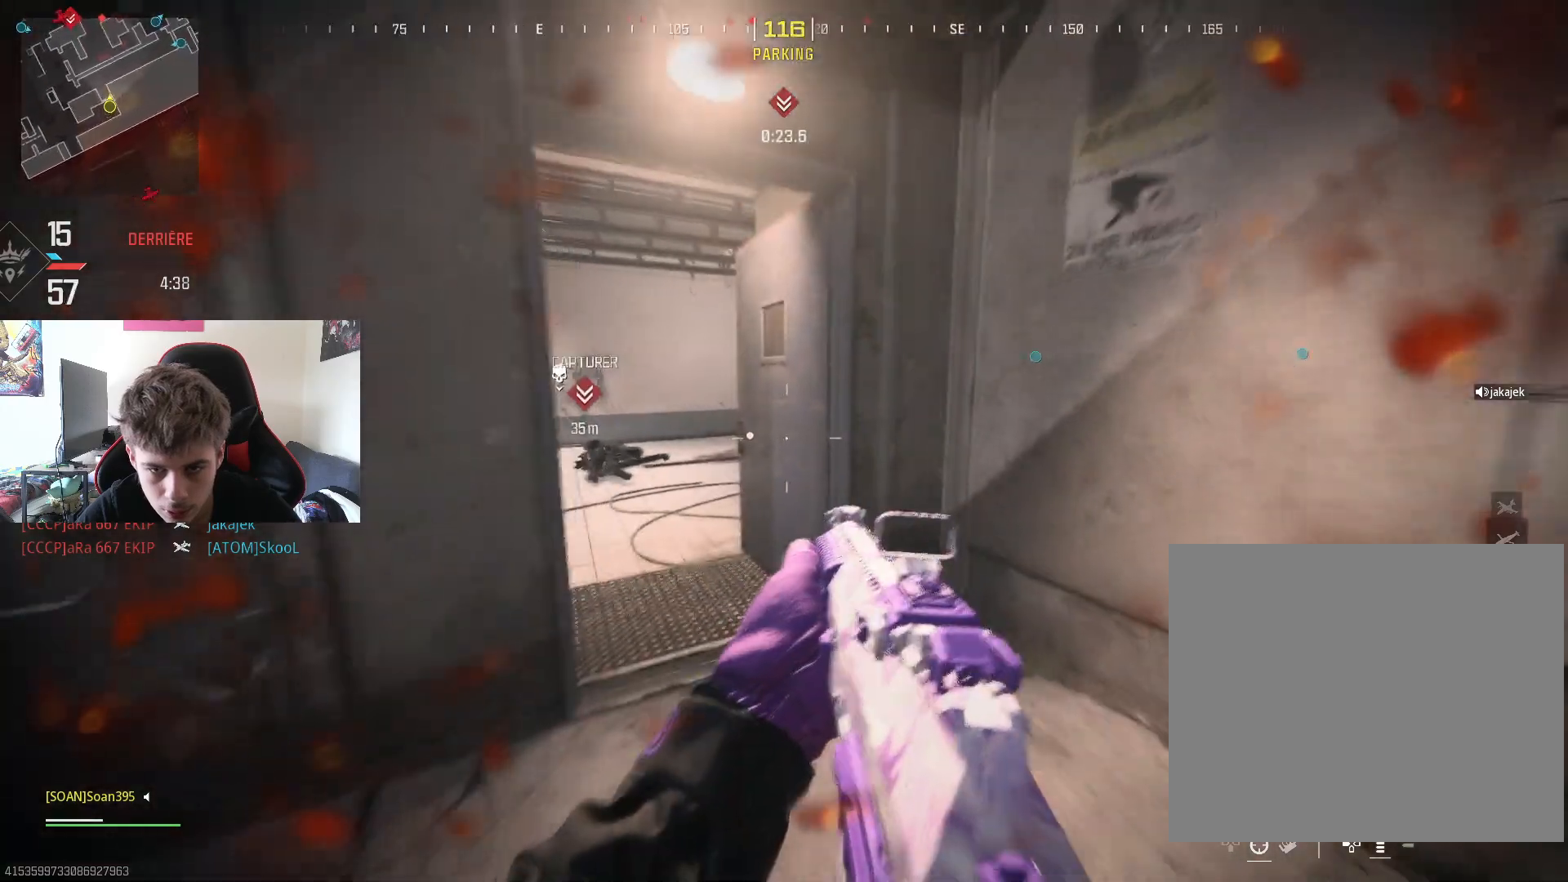
{"buttons": [], "left_stick": "up-left", "right_stick": "center", "events": [[167, "left_stick", "up"], [250, "R3", "down"], [384, "R3", "up"], [500, "left_stick", "up-left"]]}
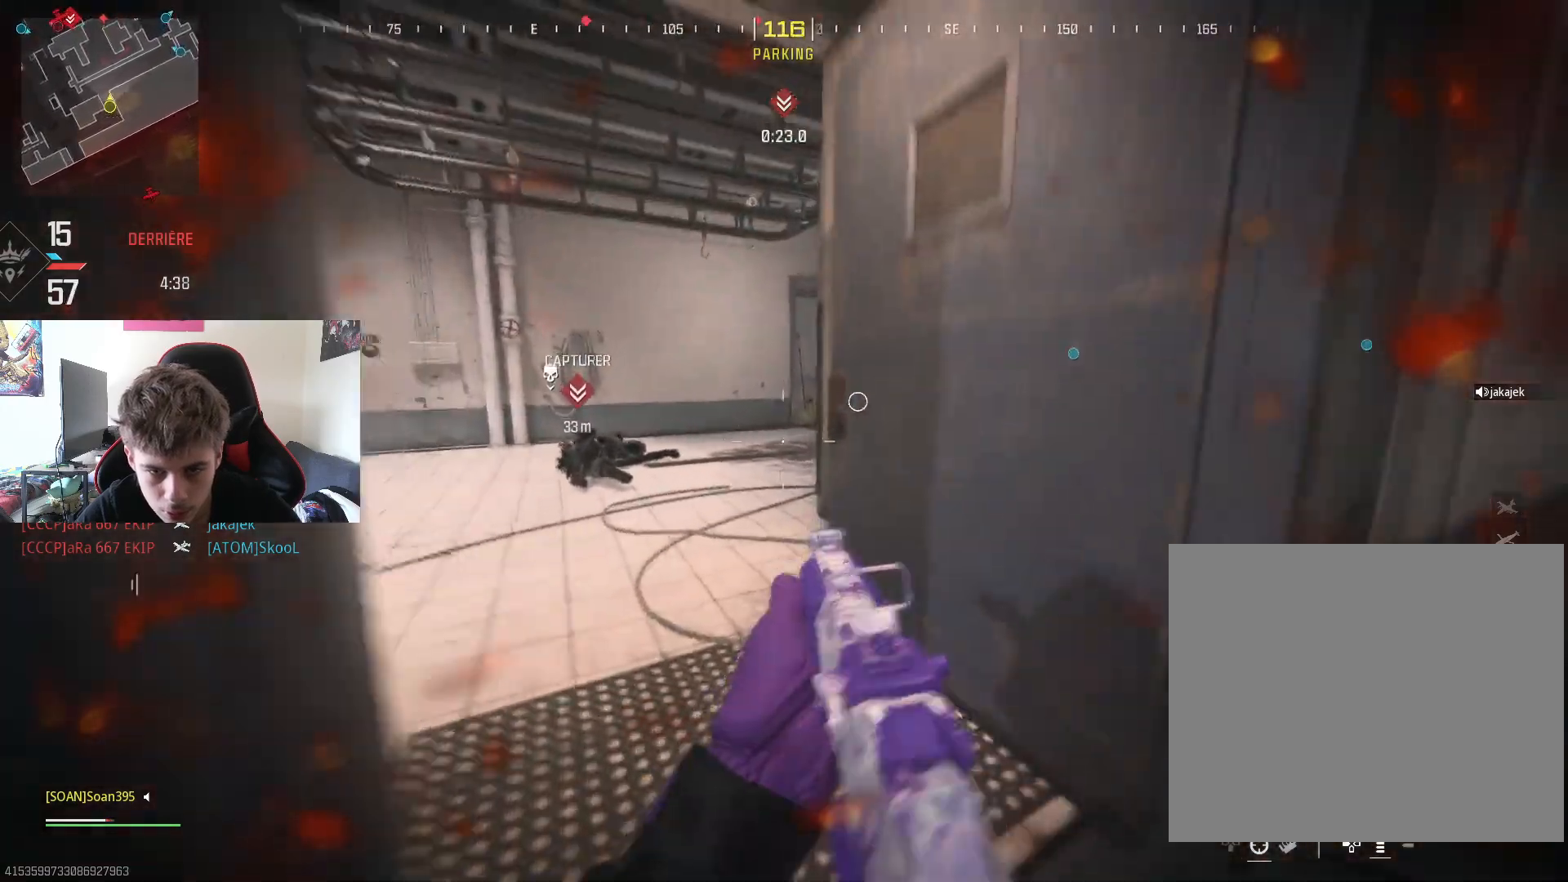
{"buttons": [], "left_stick": "up-left", "right_stick": "up-right", "events": [[84, "right_stick", "right"], [251, "right_stick", "center"], [467, "right_stick", "up-right"]]}
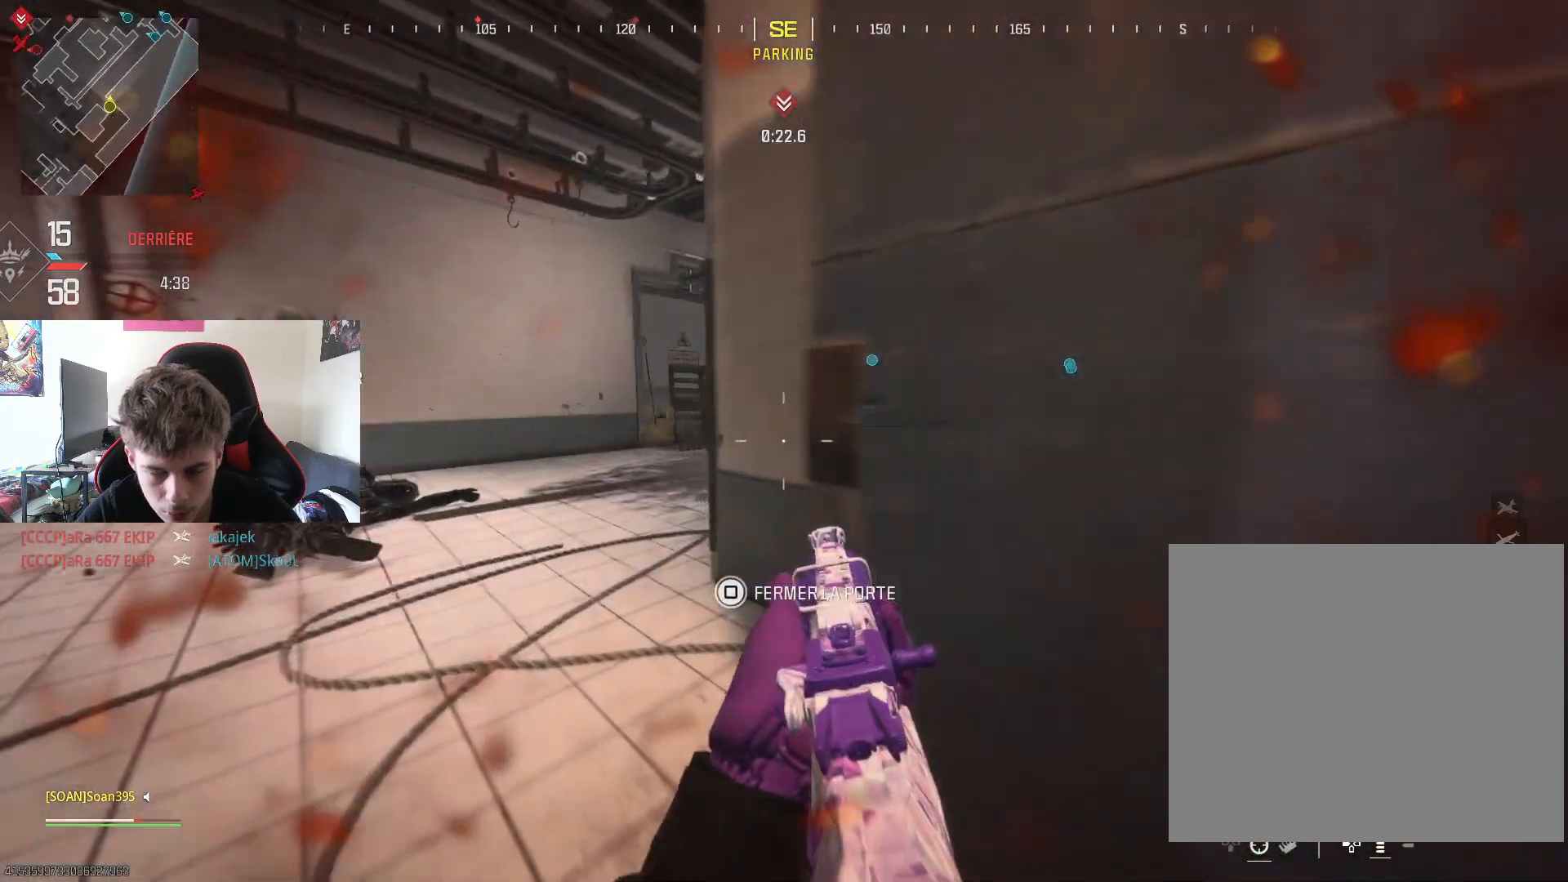
{"buttons": ["L2"], "left_stick": "up-left", "right_stick": "up-right", "events": [[100, "right_stick", "center"], [183, "L2", "down"], [400, "right_stick", "up-right"]]}
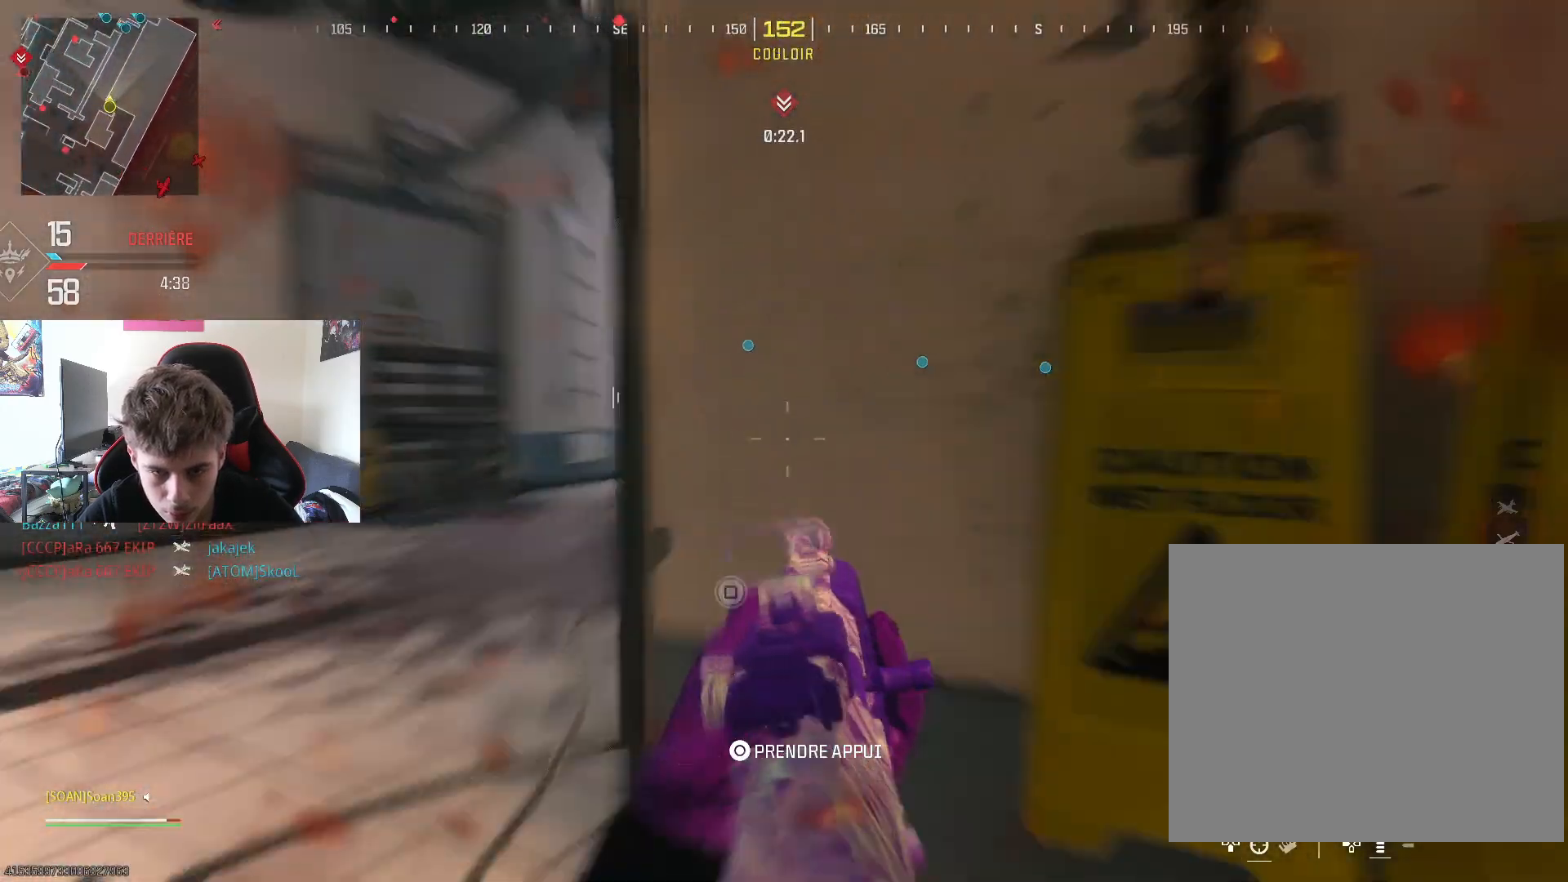
{"buttons": ["L2"], "left_stick": "up", "right_stick": "center", "events": [[17, "right_stick", "center"], [384, "right_stick", "right"], [417, "left_stick", "up"], [484, "right_stick", "center"]]}
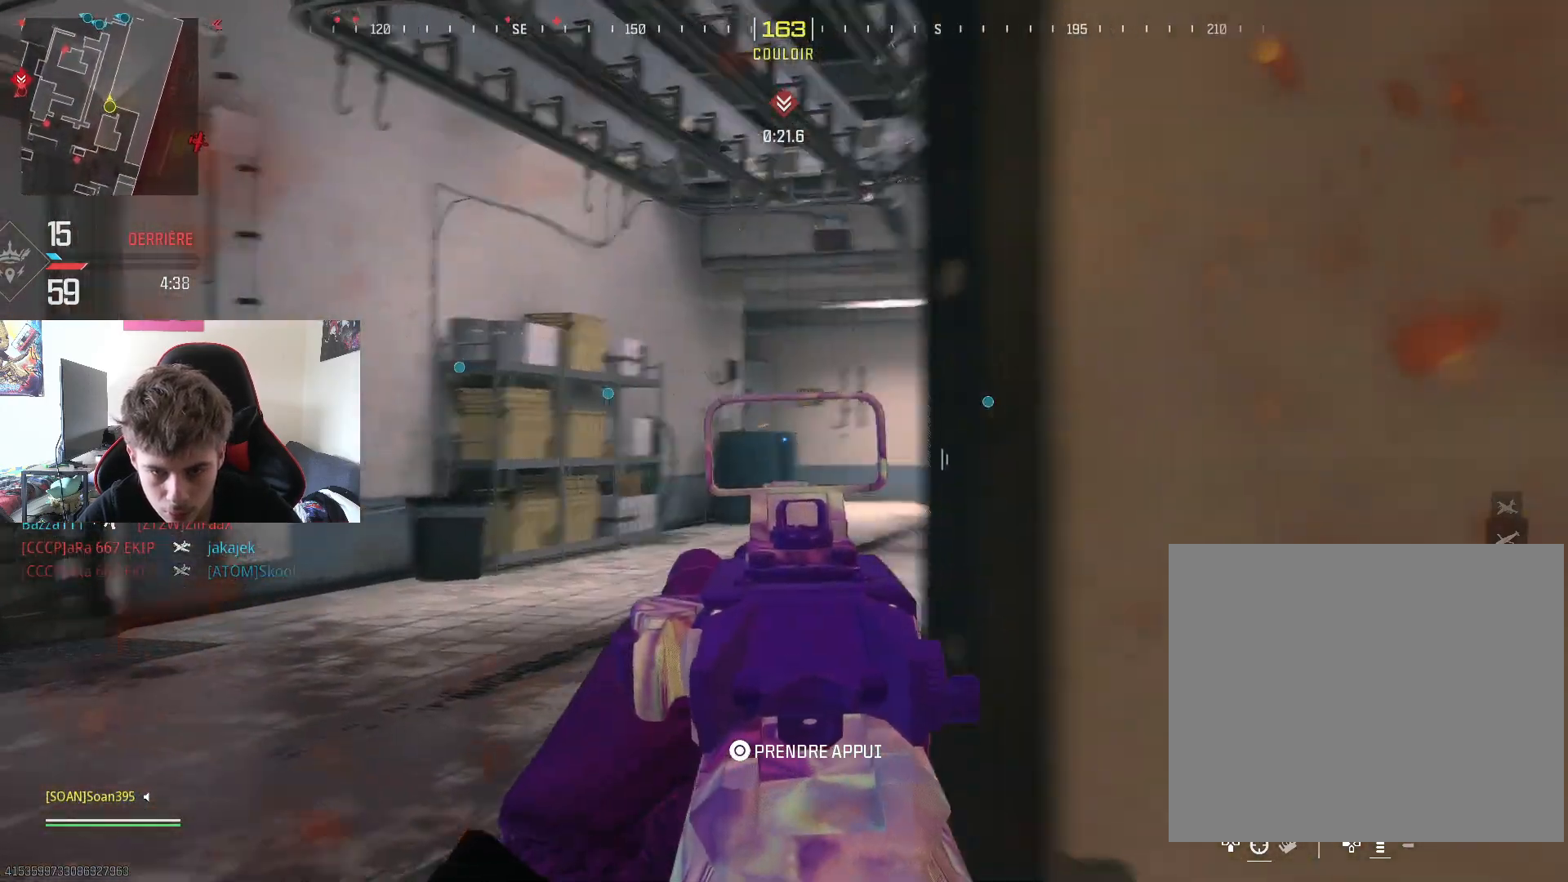
{"buttons": [], "left_stick": "up", "right_stick": "center", "events": [[250, "L2", "up"], [250, "right_stick", "down-right"], [367, "L3", "down"], [367, "right_stick", "center"], [484, "L3", "up"]]}
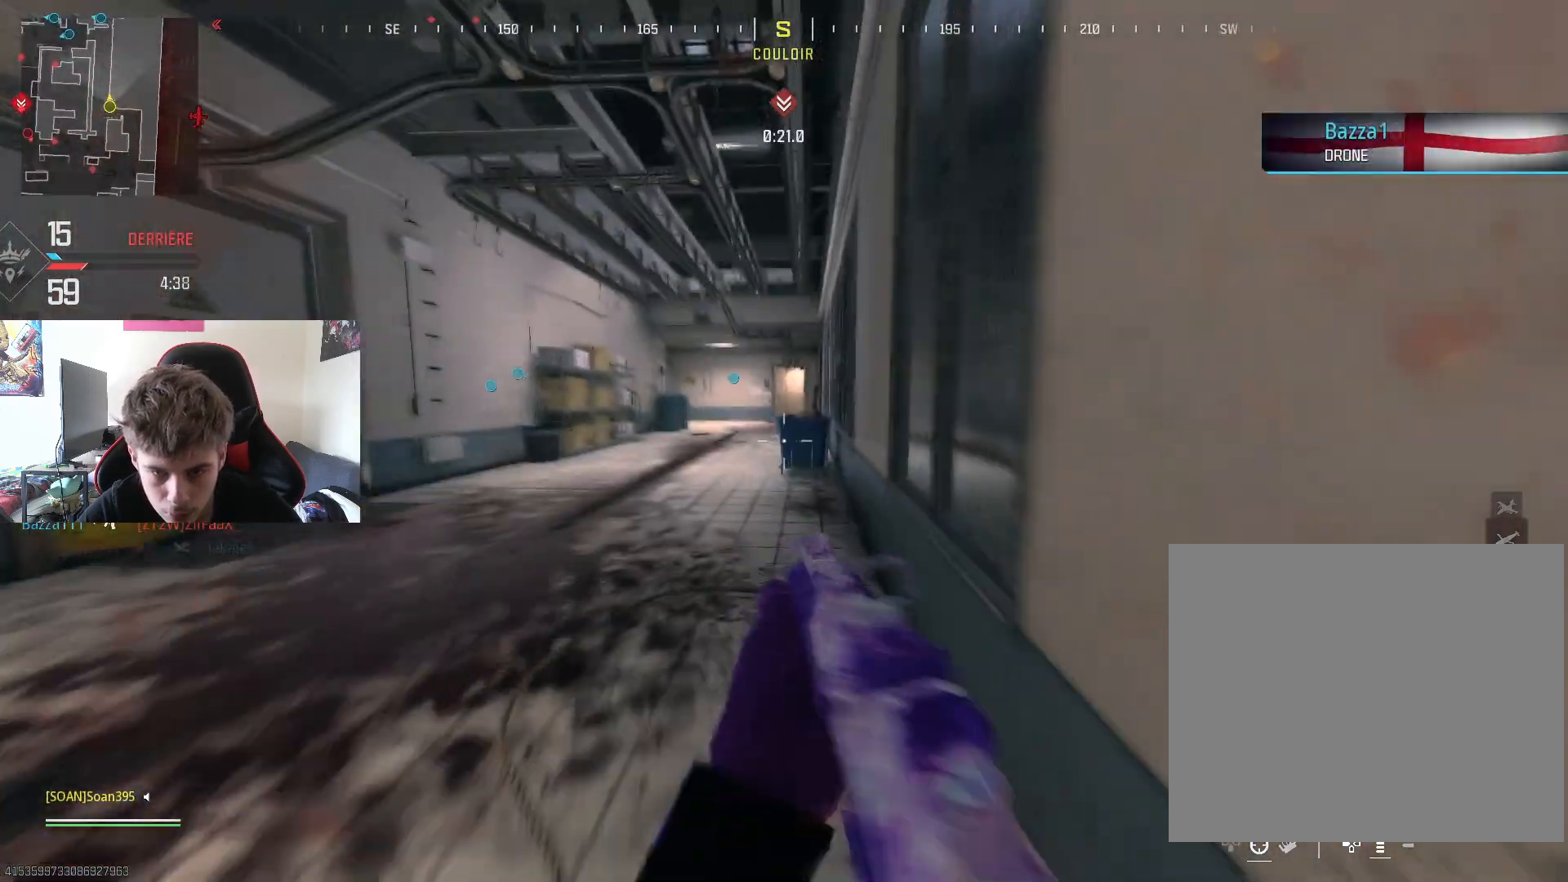
{"buttons": [], "left_stick": "up", "right_stick": "center", "events": [[50, "L3", "down"], [200, "L3", "up"], [317, "CROSS", "down"], [483, "CROSS", "up"]]}
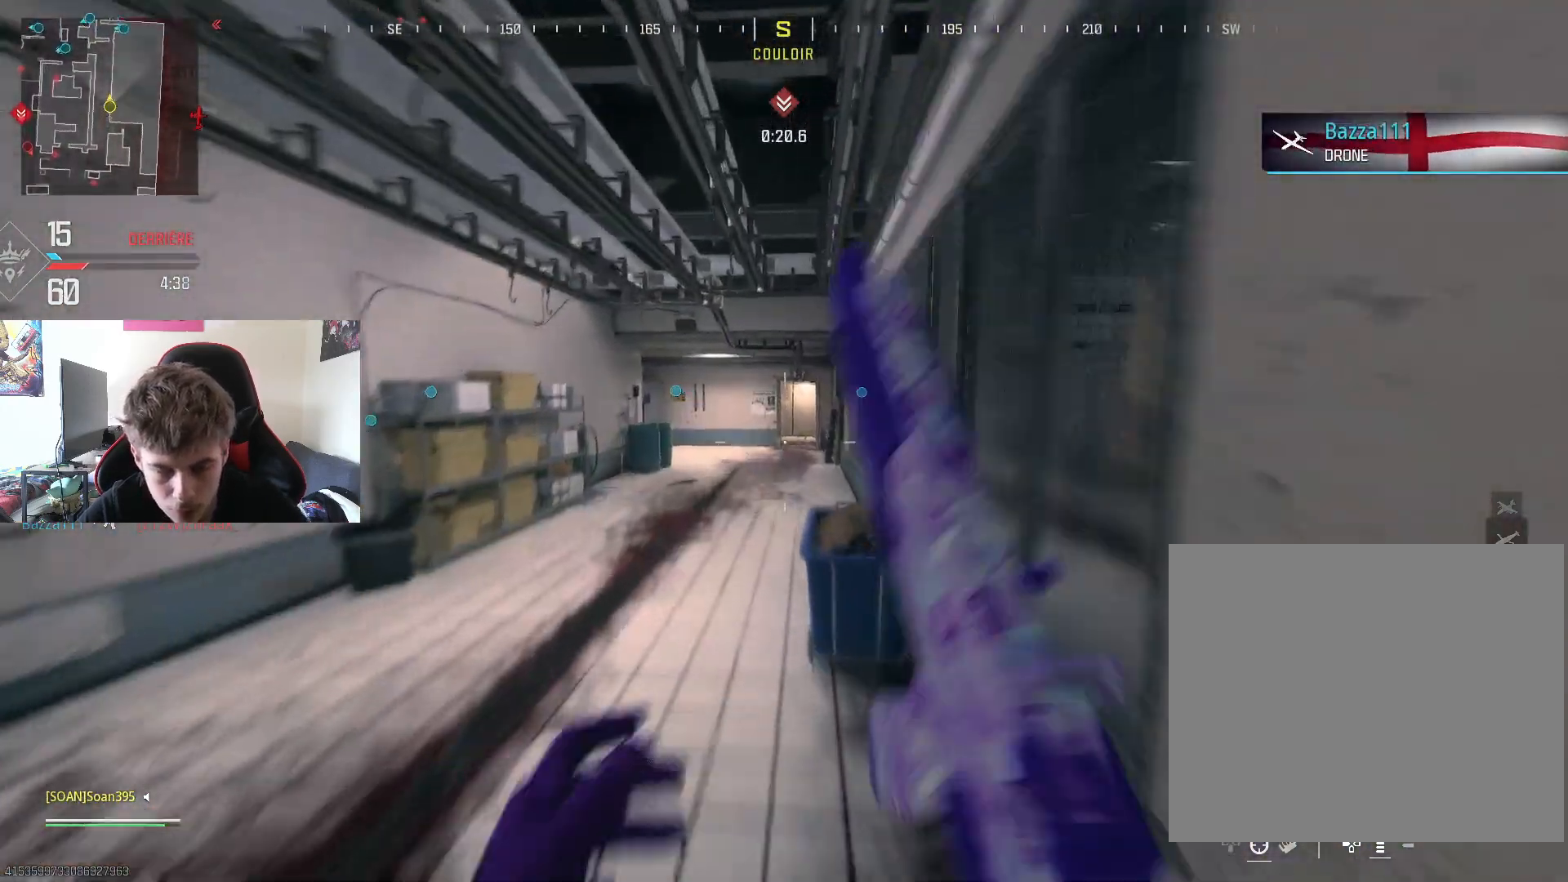
{"buttons": [], "left_stick": "up", "right_stick": "center", "events": [[167, "L3", "down"], [284, "L3", "up"], [367, "L3", "down"], [501, "L3", "up"]]}
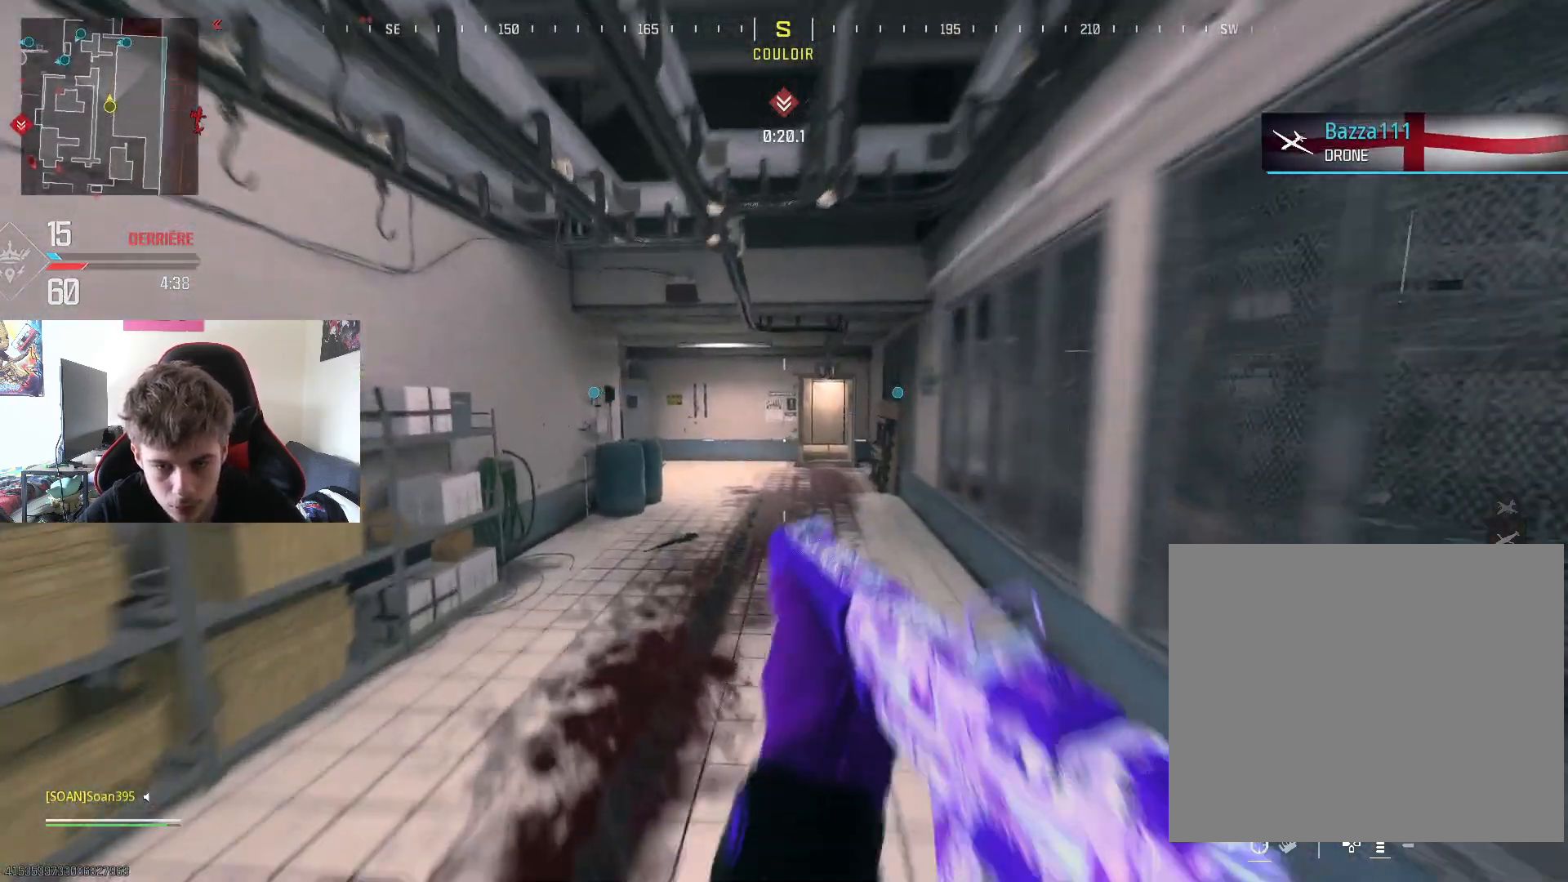
{"buttons": [], "left_stick": "up", "right_stick": "center", "events": [[66, "L3", "down"], [200, "L3", "up"], [233, "right_stick", "right"], [283, "L3", "down"], [333, "right_stick", "center"], [417, "L3", "up"]]}